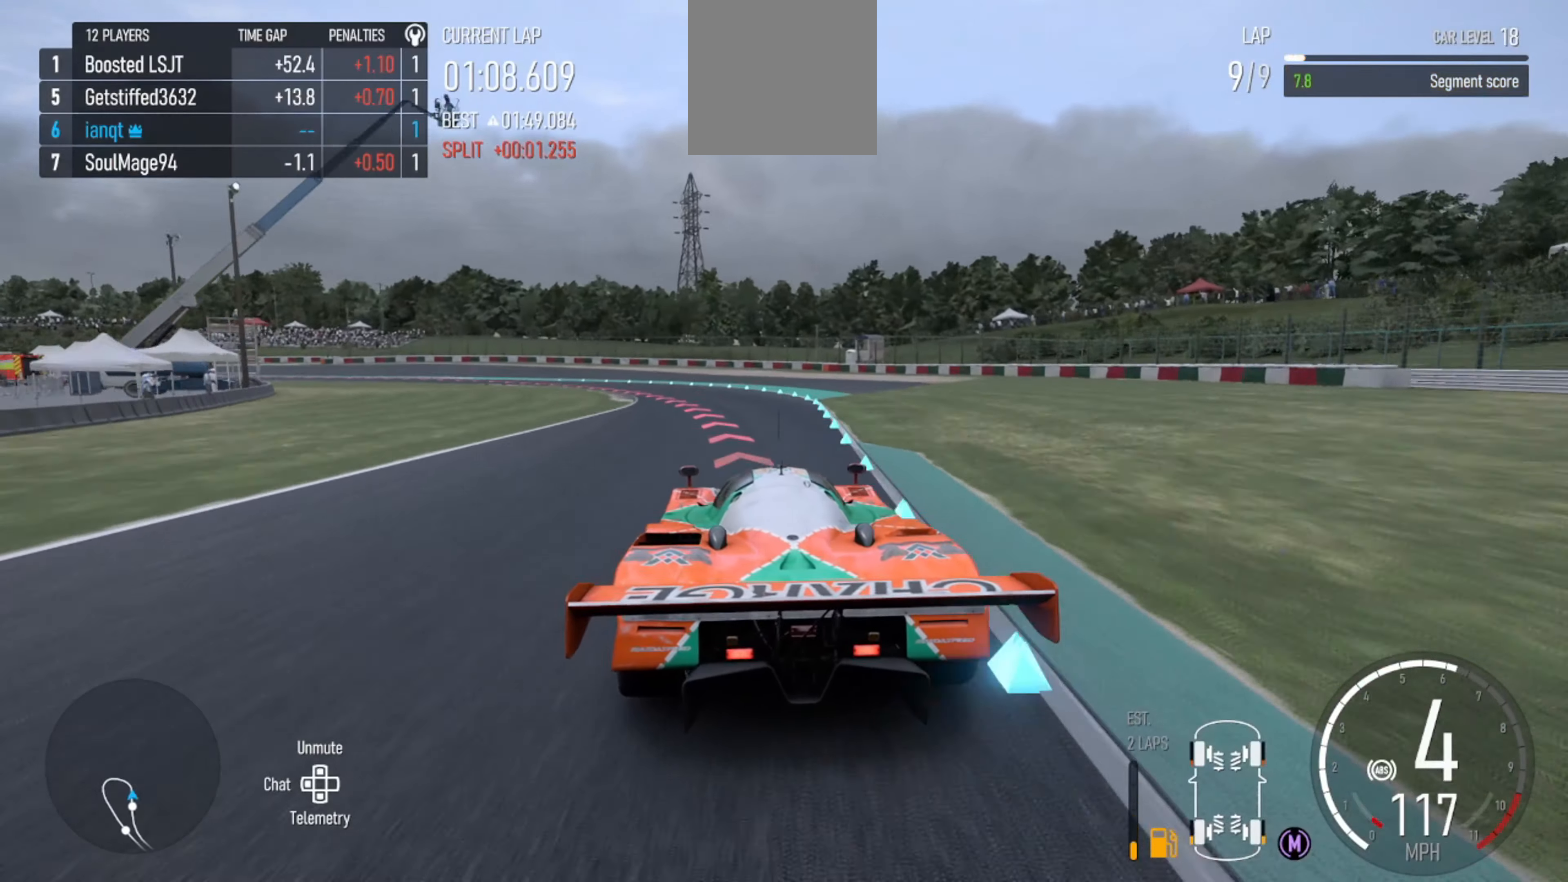
Gameplay with a controller (Xbox layout); each line is a JSON object with the inputs held at the frame after it. "events" lists button and stick changes between this image and that frame as [ms after this image, input, new state], when the widget could be followed in between.
{"buttons": ["L2"], "left_stick": "left", "right_stick": "center", "events": [[300, "L2", "down"]]}
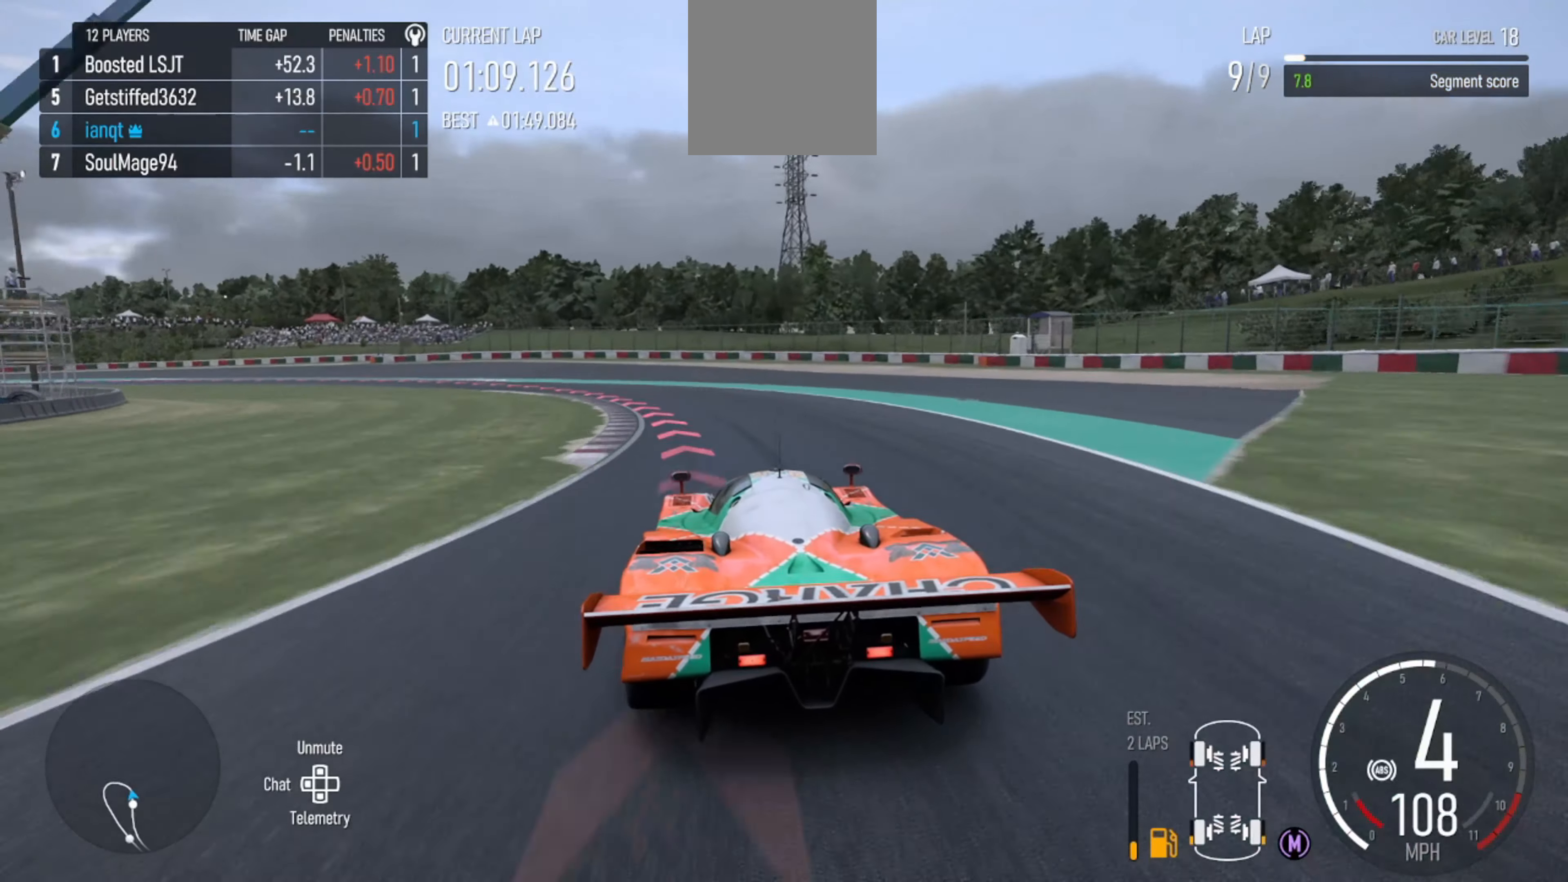
{"buttons": [], "left_stick": "left", "right_stick": "center", "events": [[333, "B", "down"], [366, "B", "up"], [466, "L2", "up"]]}
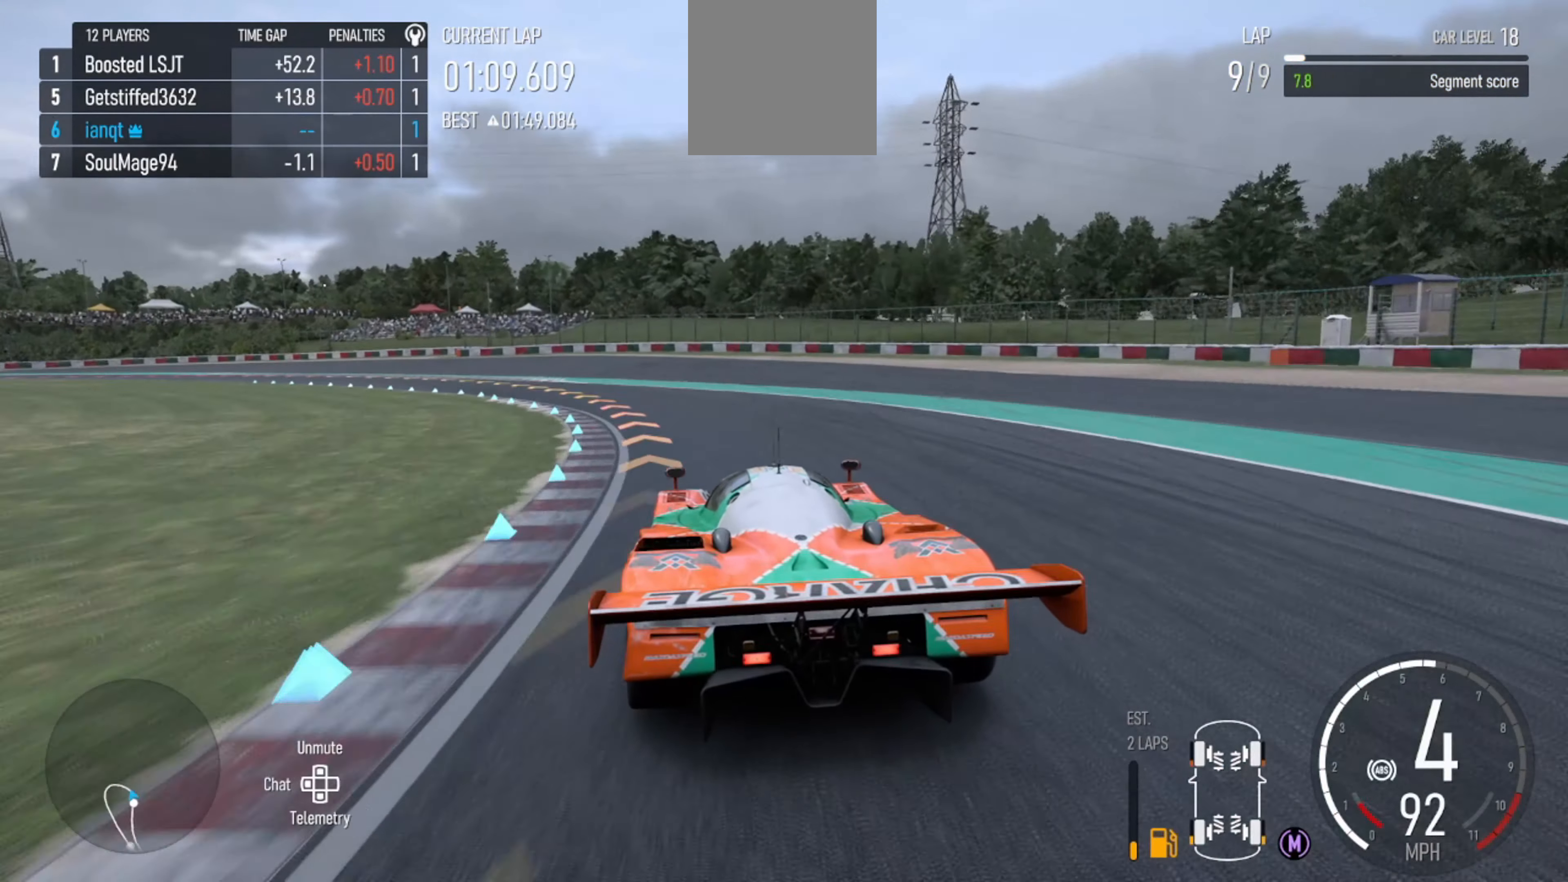
{"buttons": [], "left_stick": "left", "right_stick": "center", "events": []}
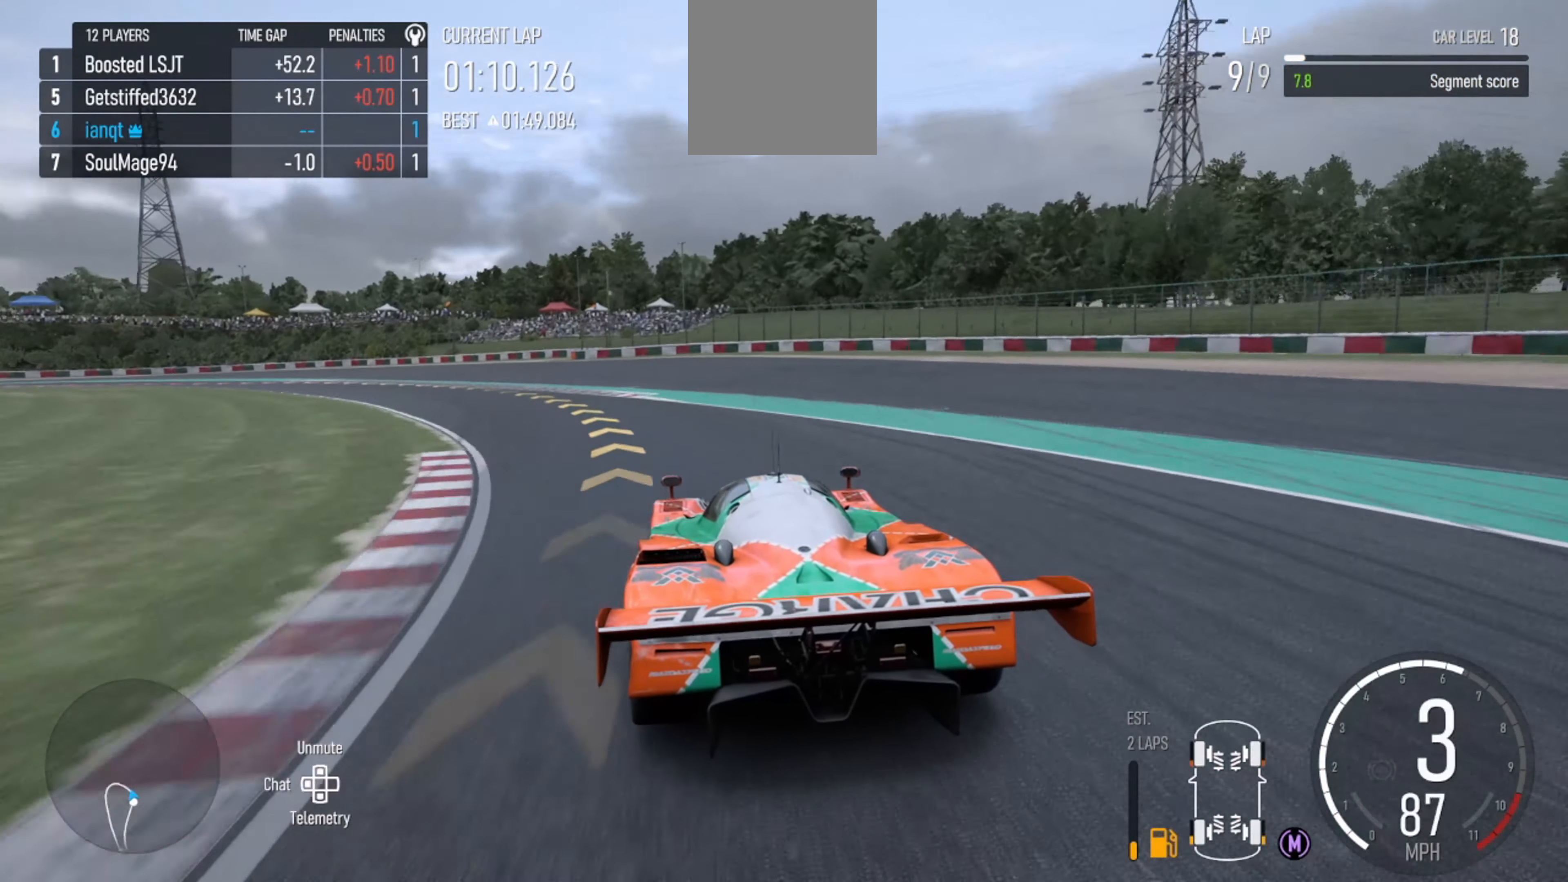
{"buttons": ["R2"], "left_stick": "left", "right_stick": "center", "events": [[366, "R2", "down"]]}
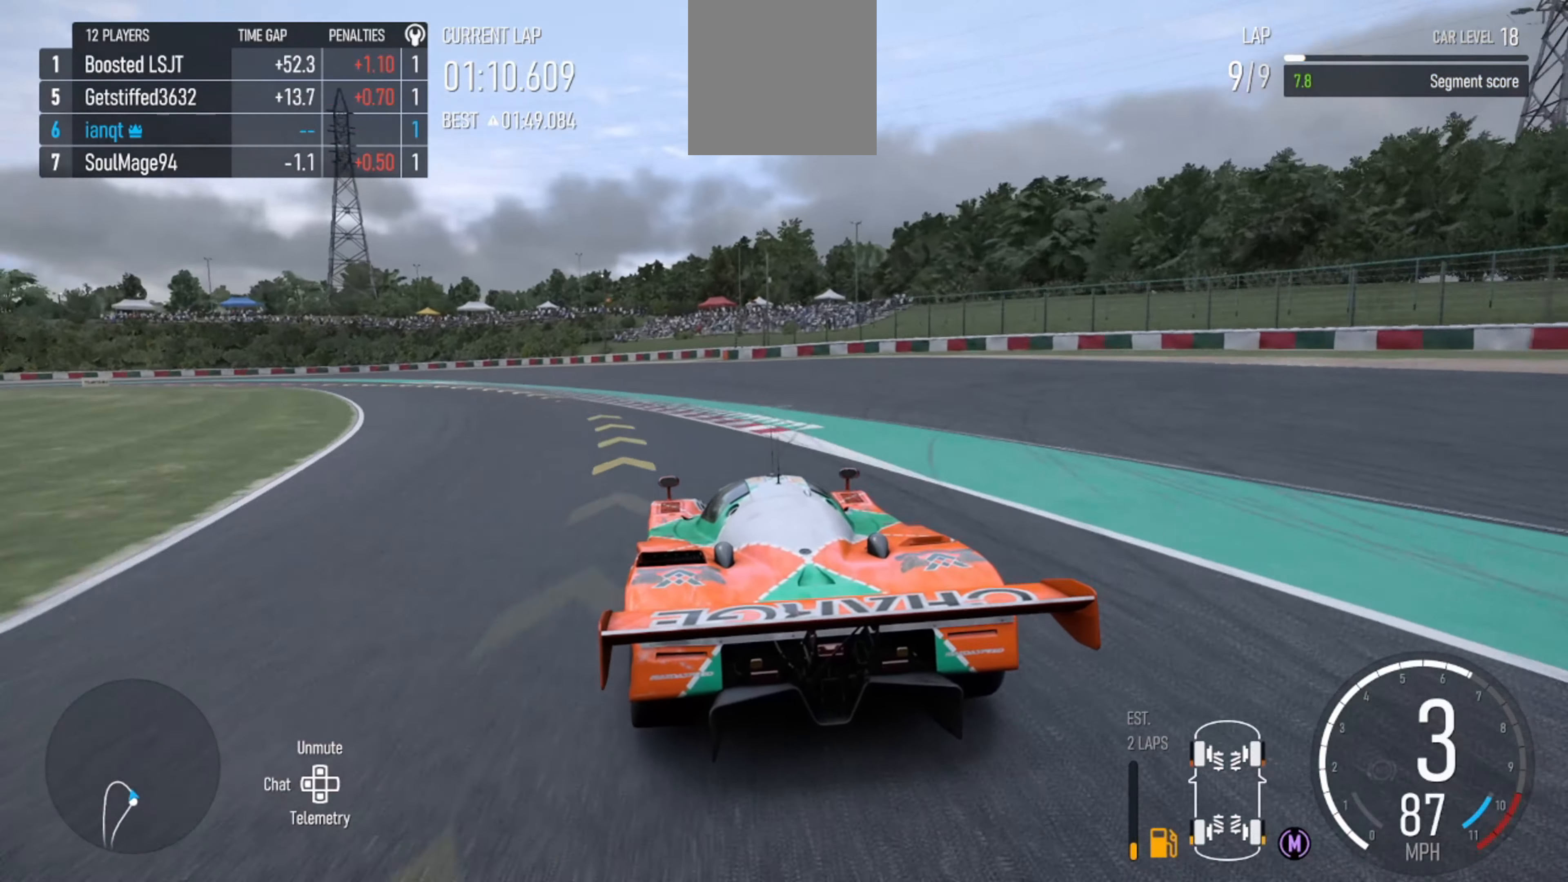
{"buttons": ["R2"], "left_stick": "left", "right_stick": "center", "events": []}
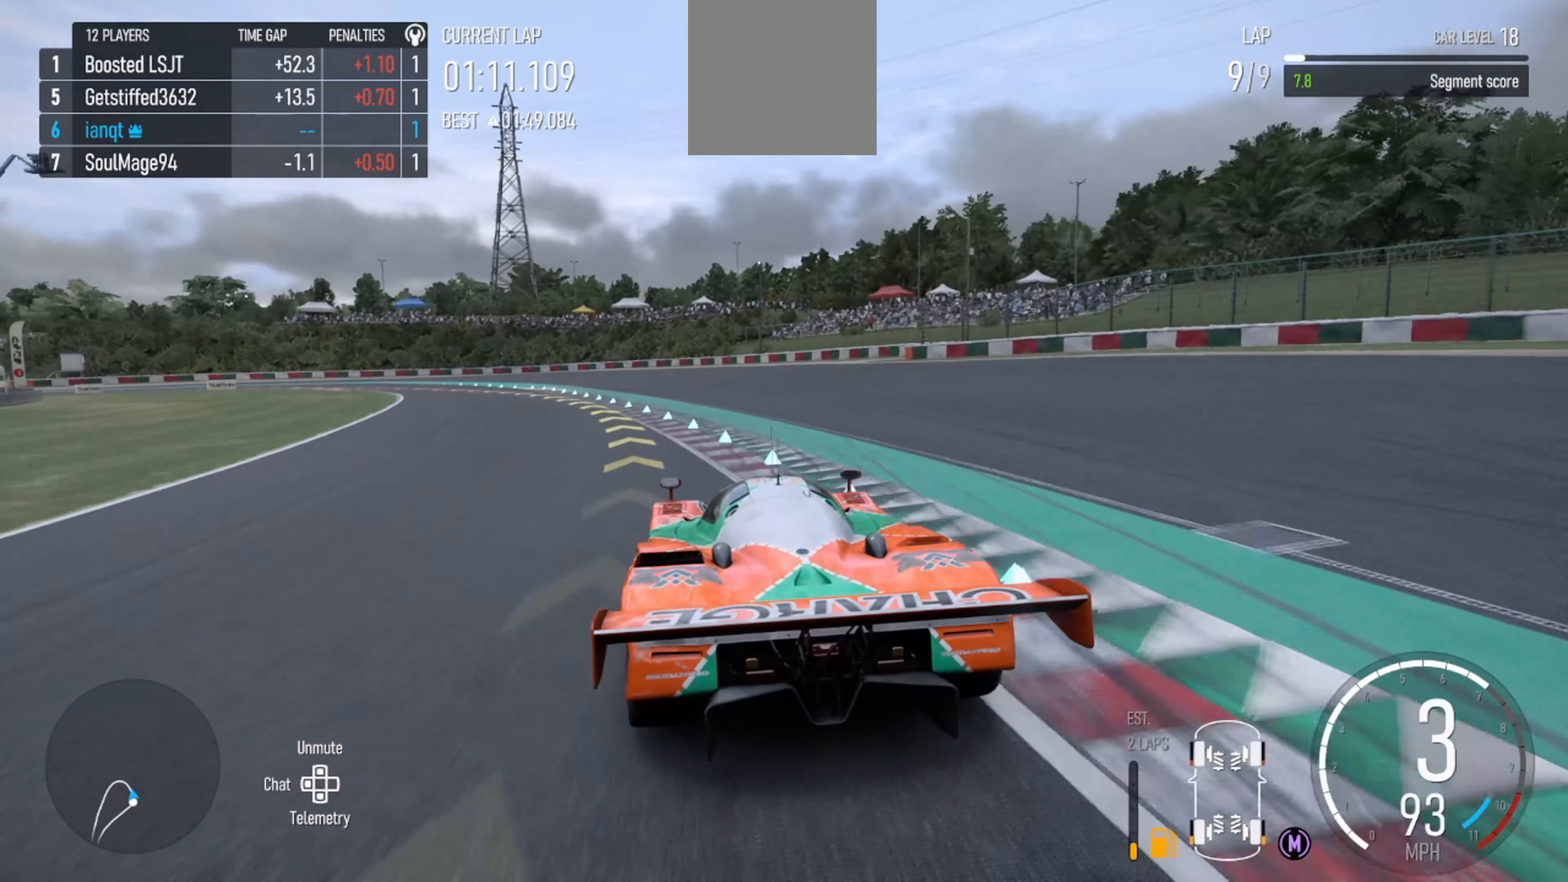
{"buttons": [], "left_stick": "left", "right_stick": "center", "events": [[66, "R2", "up"]]}
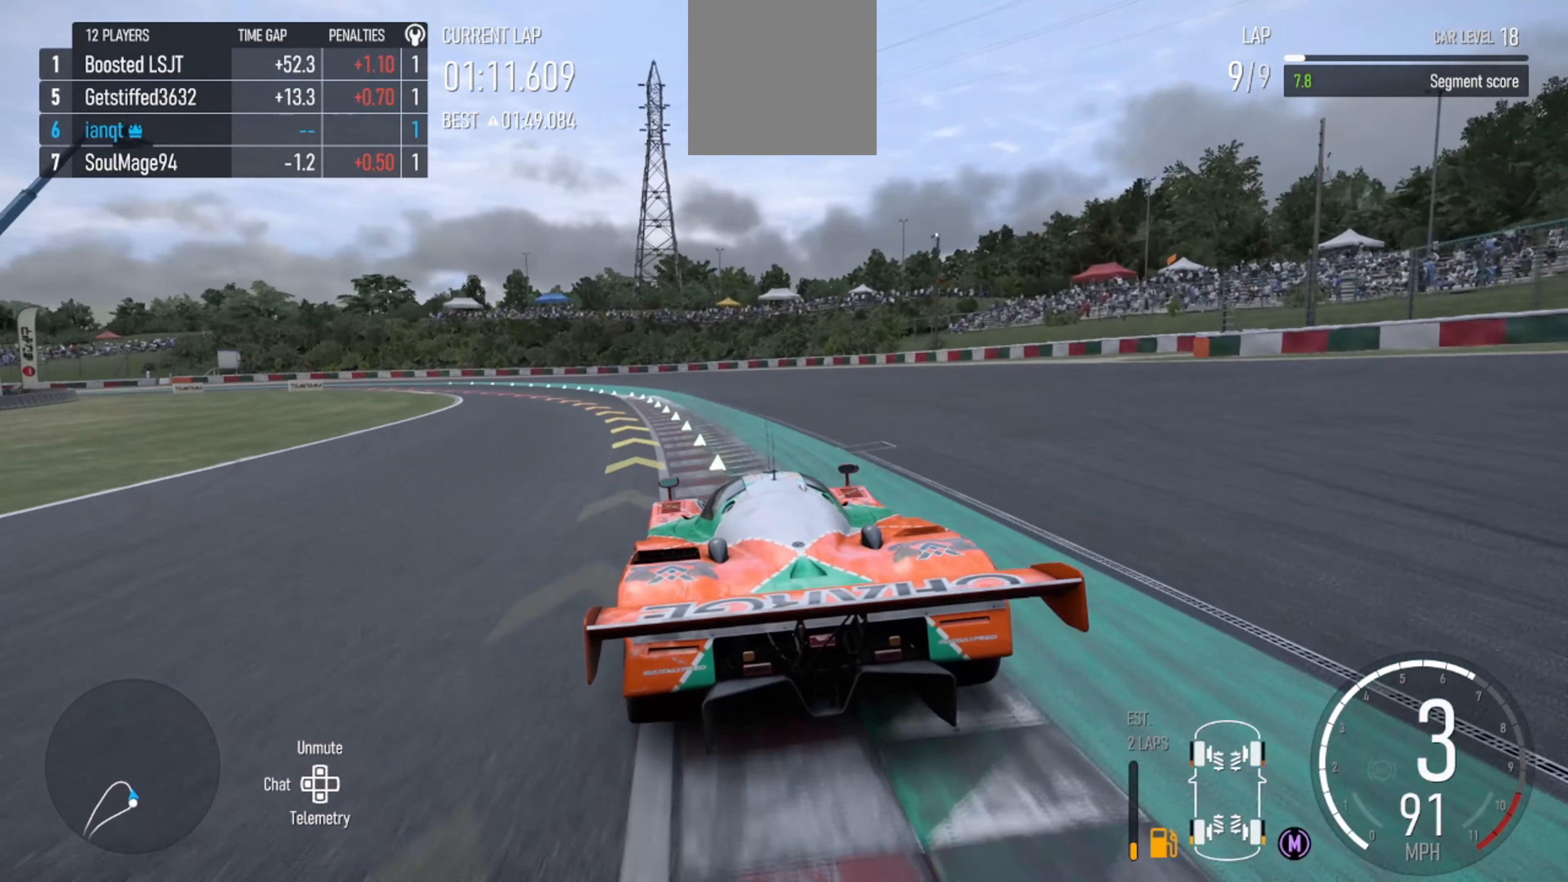
{"buttons": [], "left_stick": "left", "right_stick": "center", "events": [[166, "R2", "down"], [400, "R2", "up"]]}
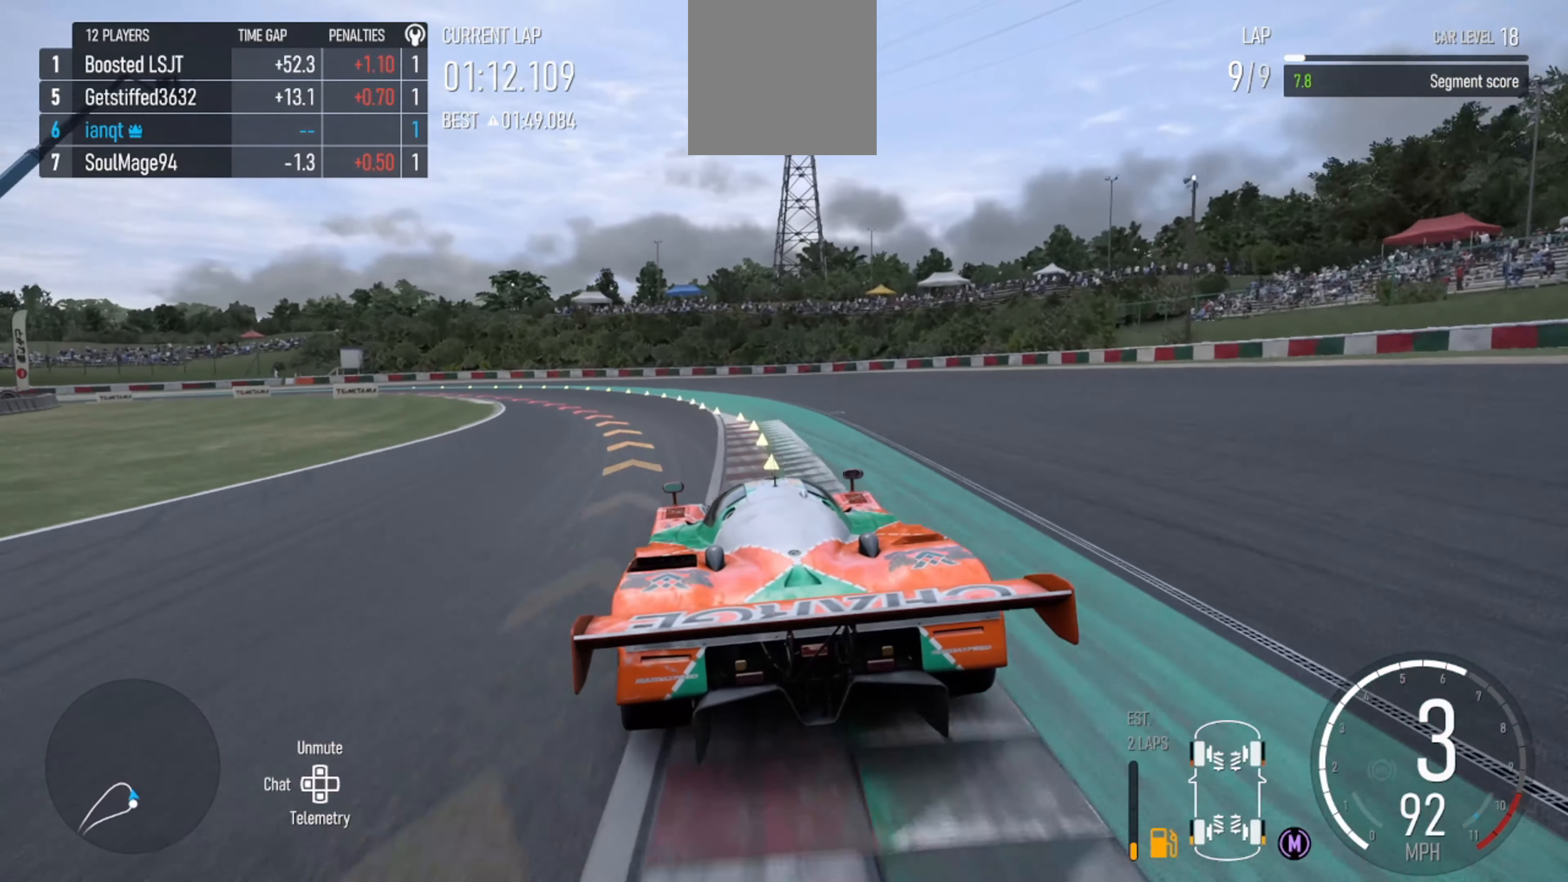
{"buttons": [], "left_stick": "left", "right_stick": "center", "events": []}
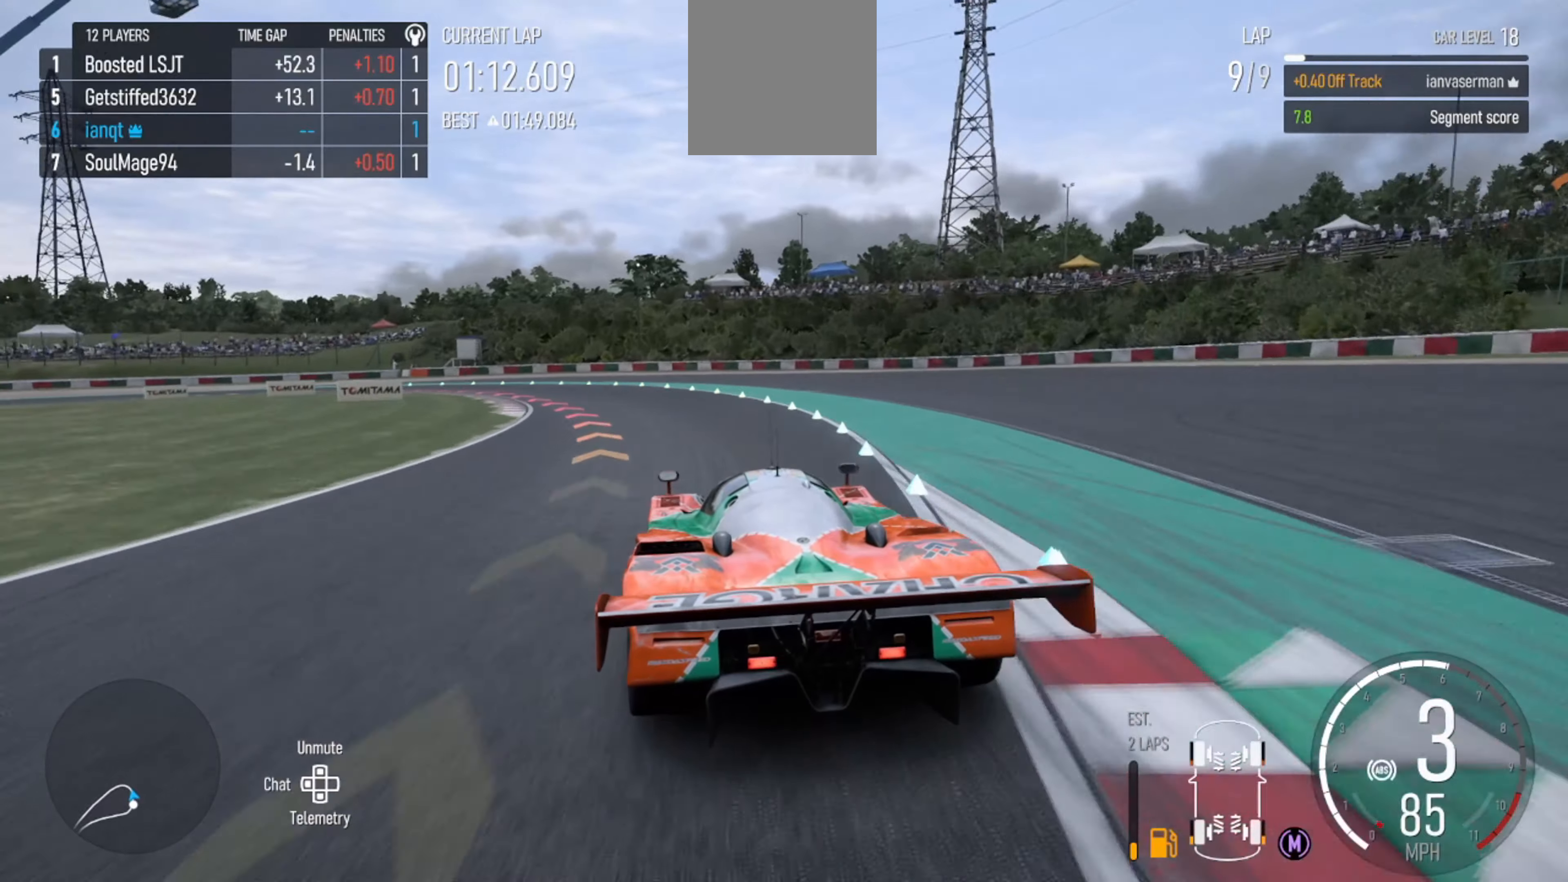
{"buttons": [], "left_stick": "left", "right_stick": "center", "events": []}
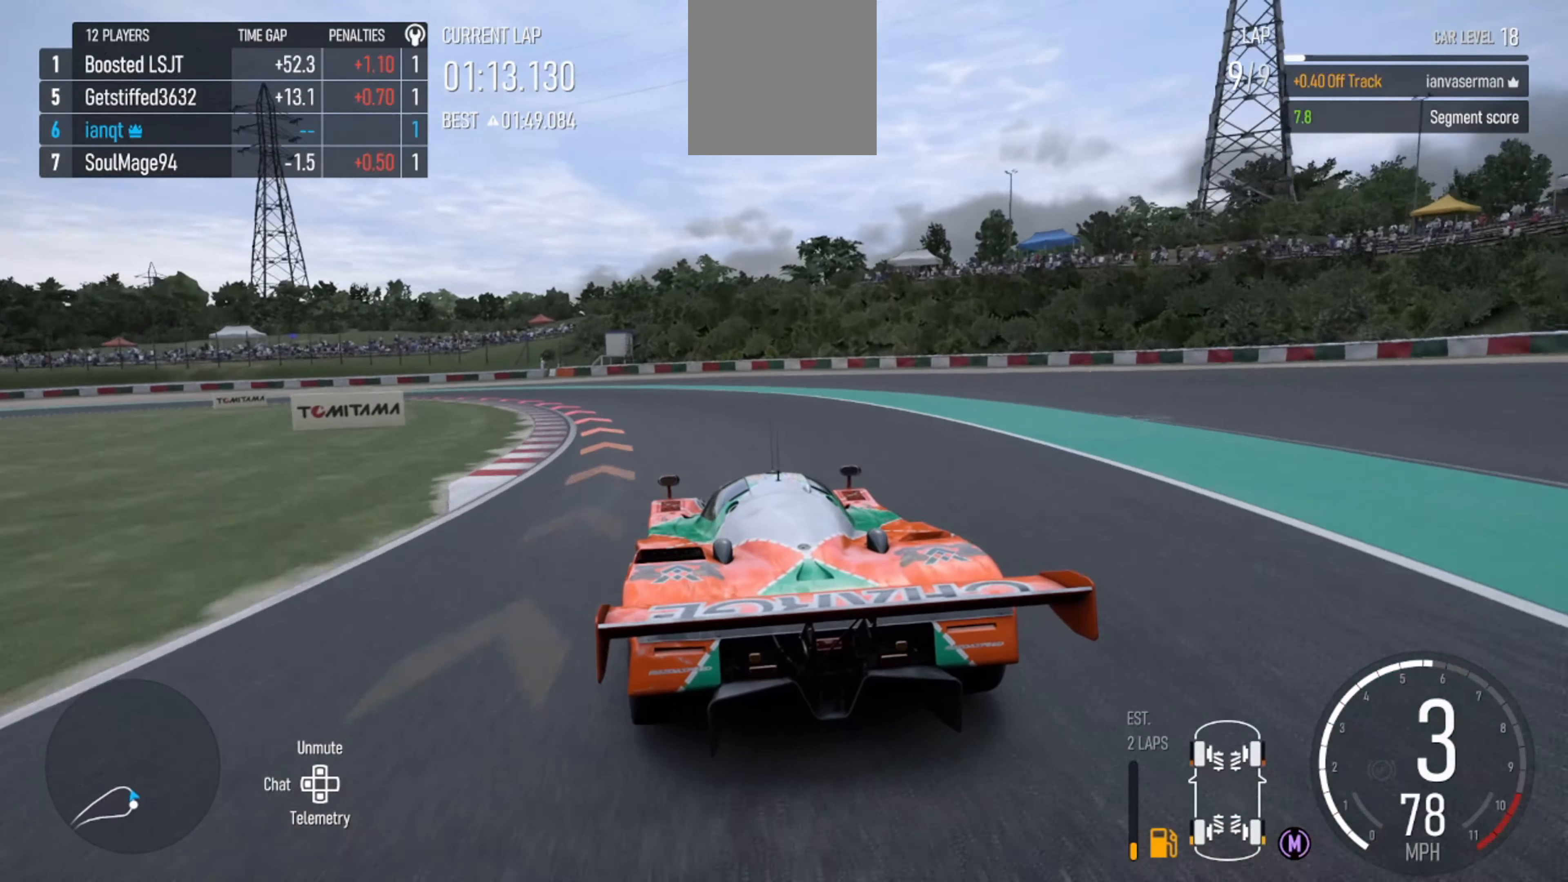
{"buttons": [], "left_stick": "left", "right_stick": "center", "events": []}
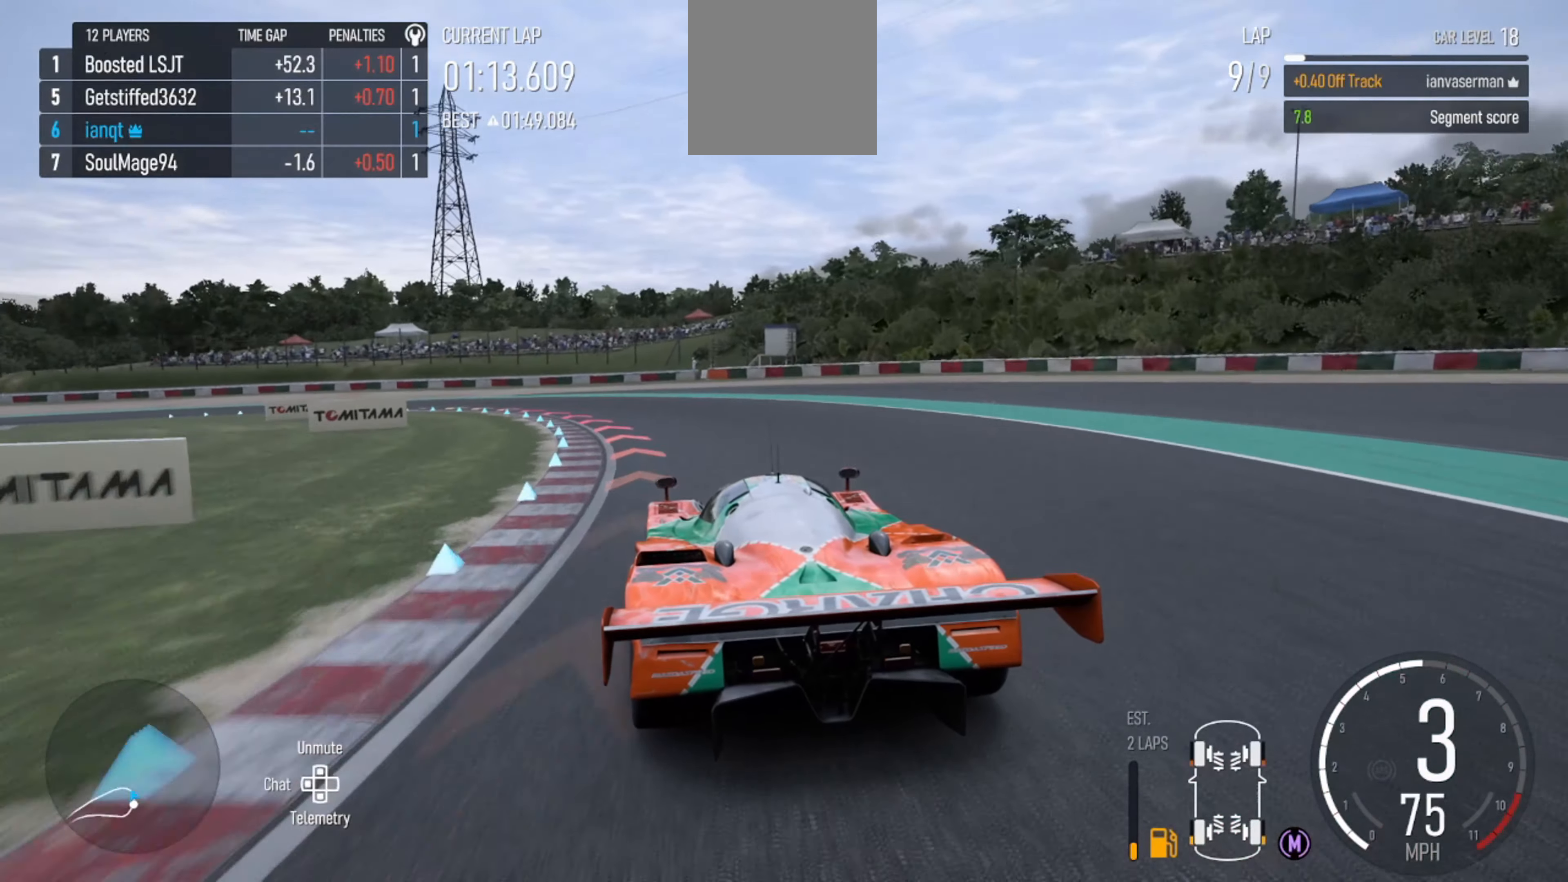
{"buttons": [], "left_stick": "left", "right_stick": "center", "events": [[34, "B", "down"], [167, "B", "up"]]}
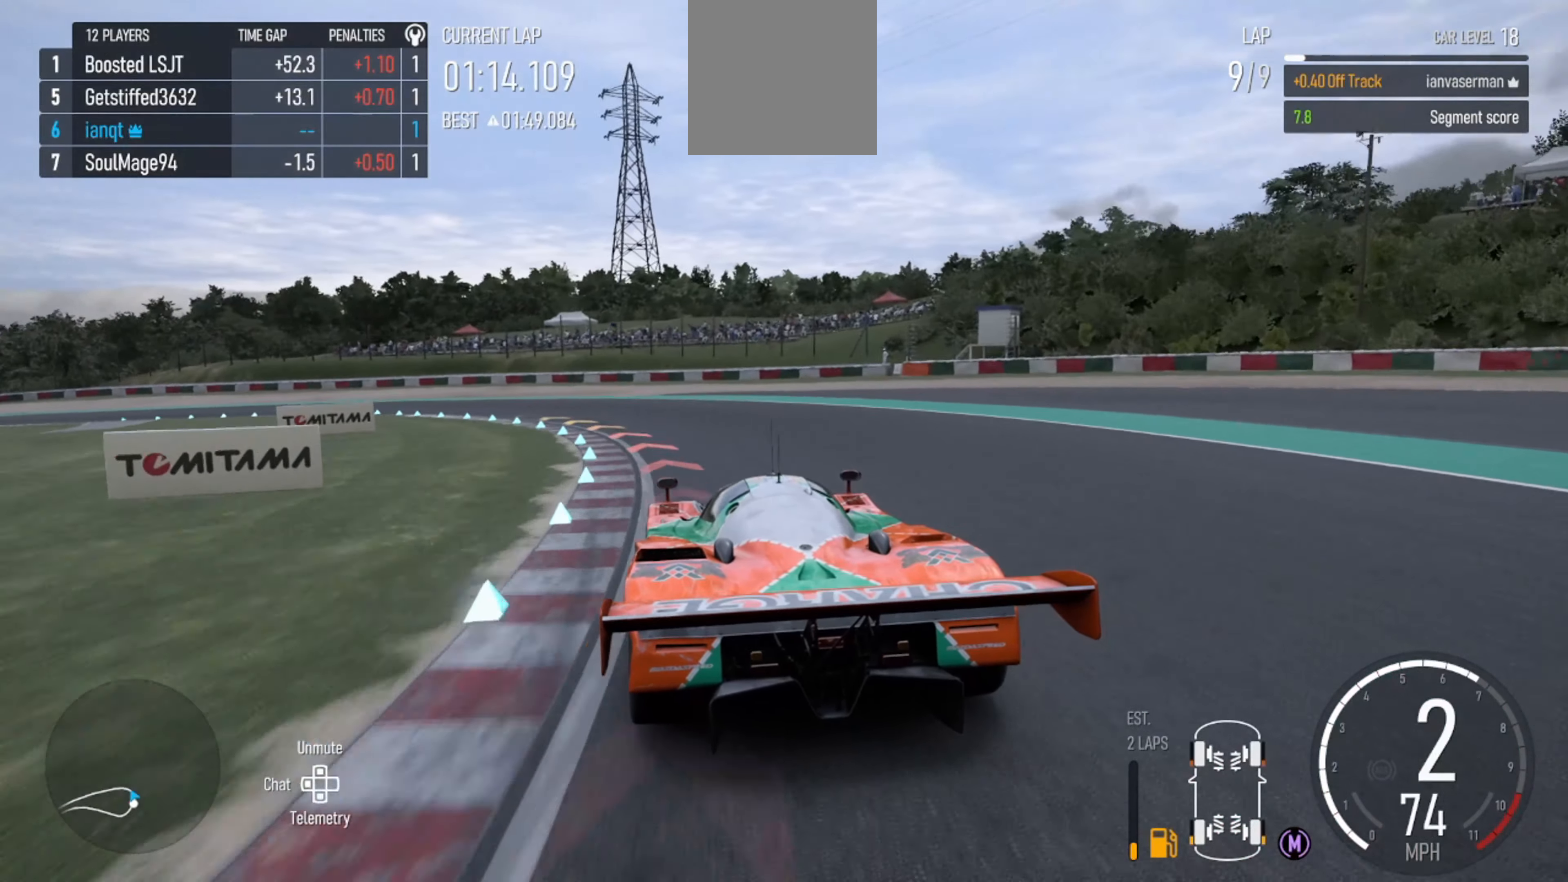
{"buttons": ["R2"], "left_stick": "left", "right_stick": "down", "events": [[300, "R2", "down"], [500, "right_stick", "down"]]}
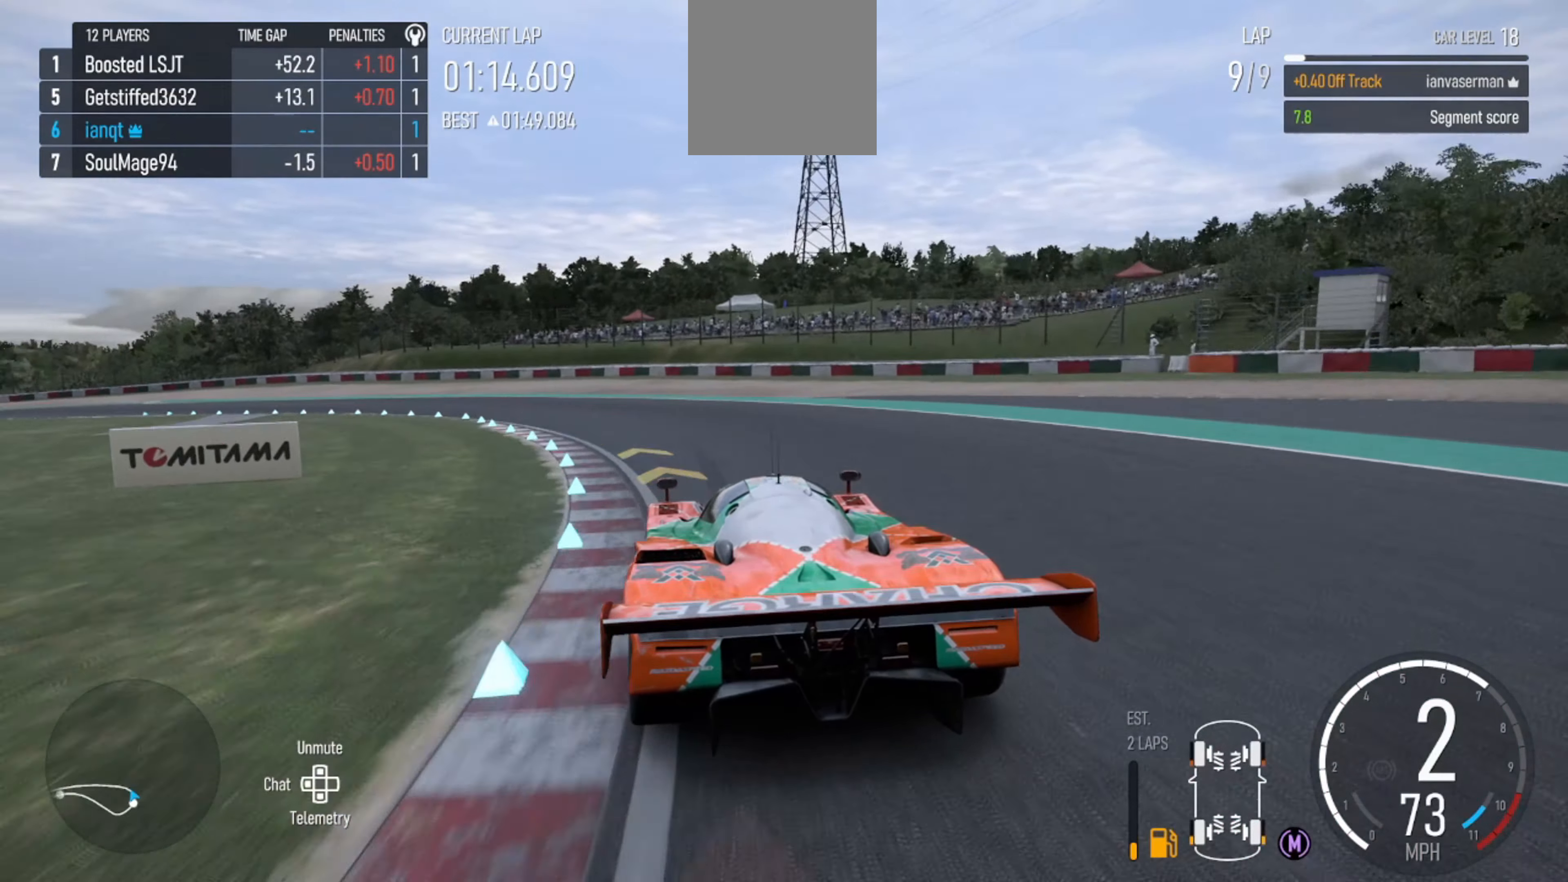
{"buttons": [], "left_stick": "left", "right_stick": "center", "events": [[67, "right_stick", "down-left"], [200, "R2", "up"], [200, "right_stick", "center"], [300, "R2", "down"], [434, "R2", "up"]]}
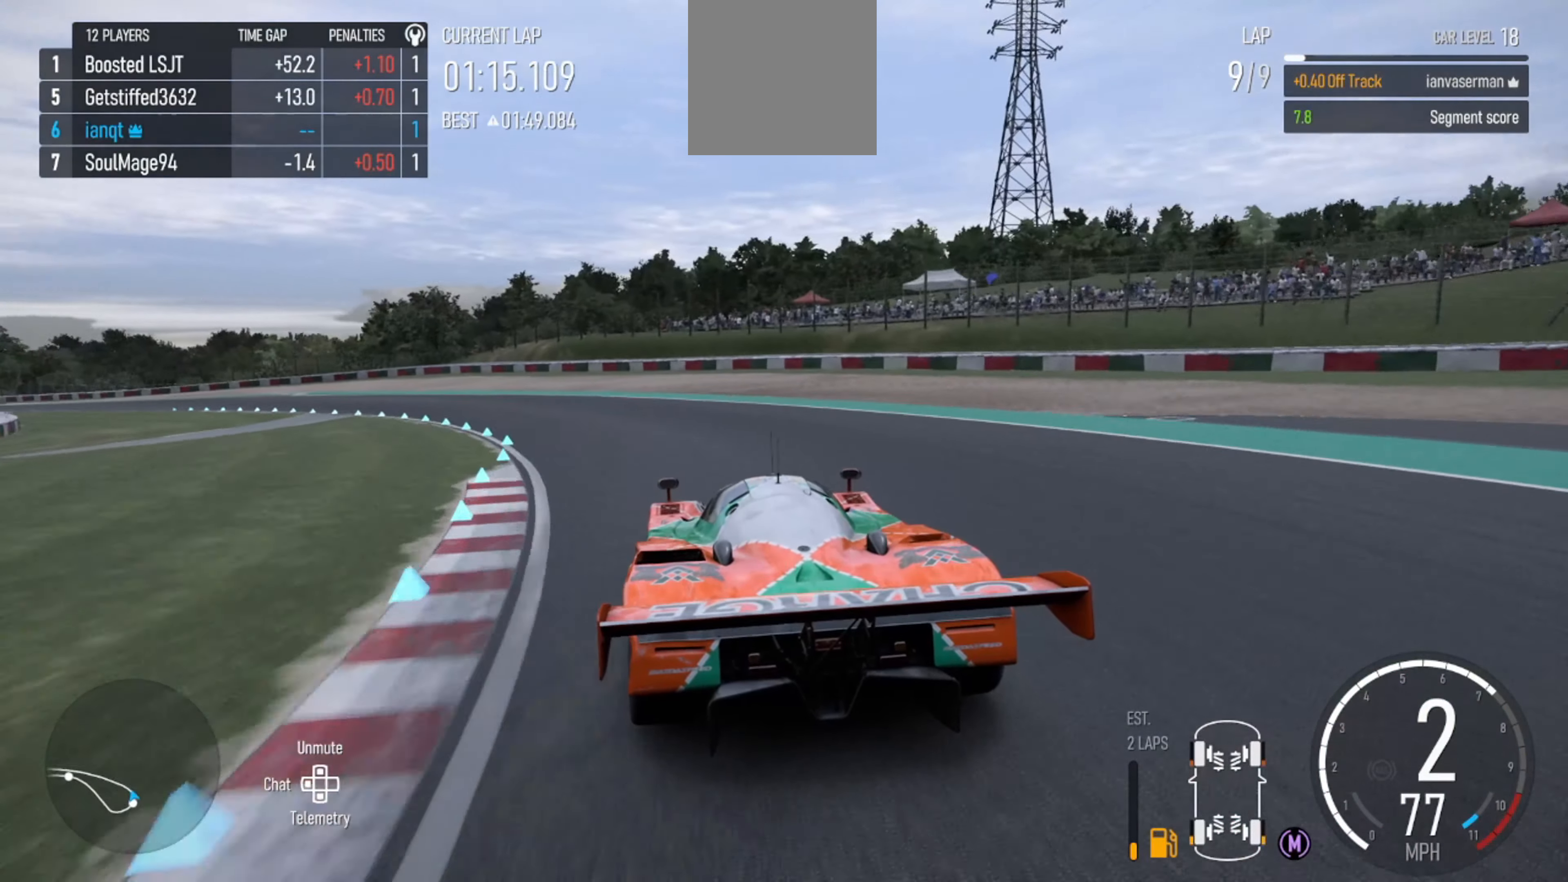
{"buttons": ["R2"], "left_stick": "left", "right_stick": "center", "events": [[300, "R2", "down"]]}
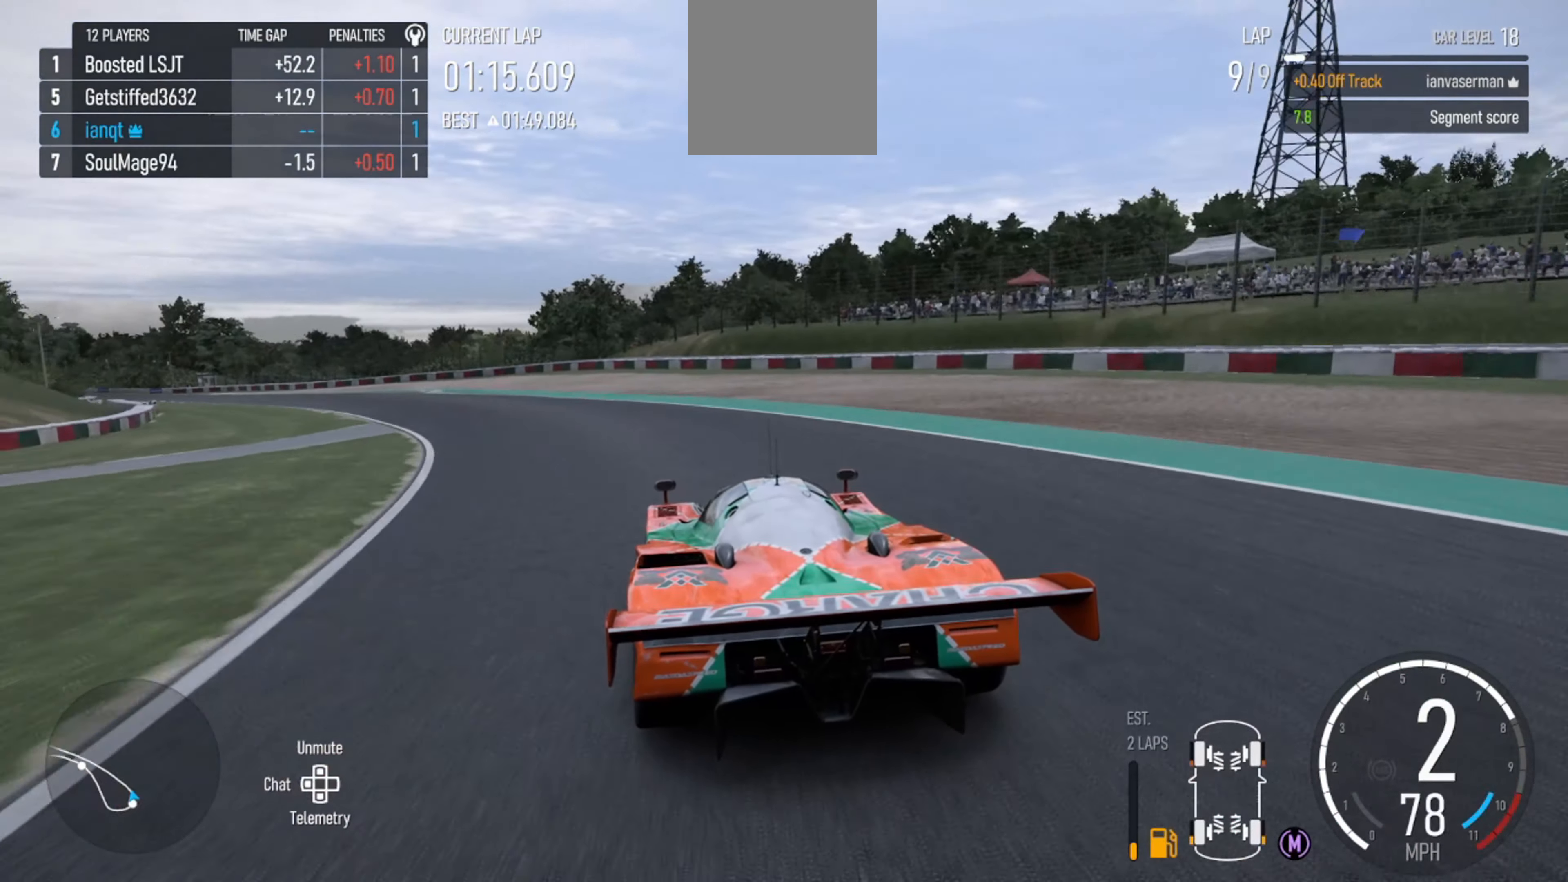
{"buttons": ["R2"], "left_stick": "left", "right_stick": "center", "events": []}
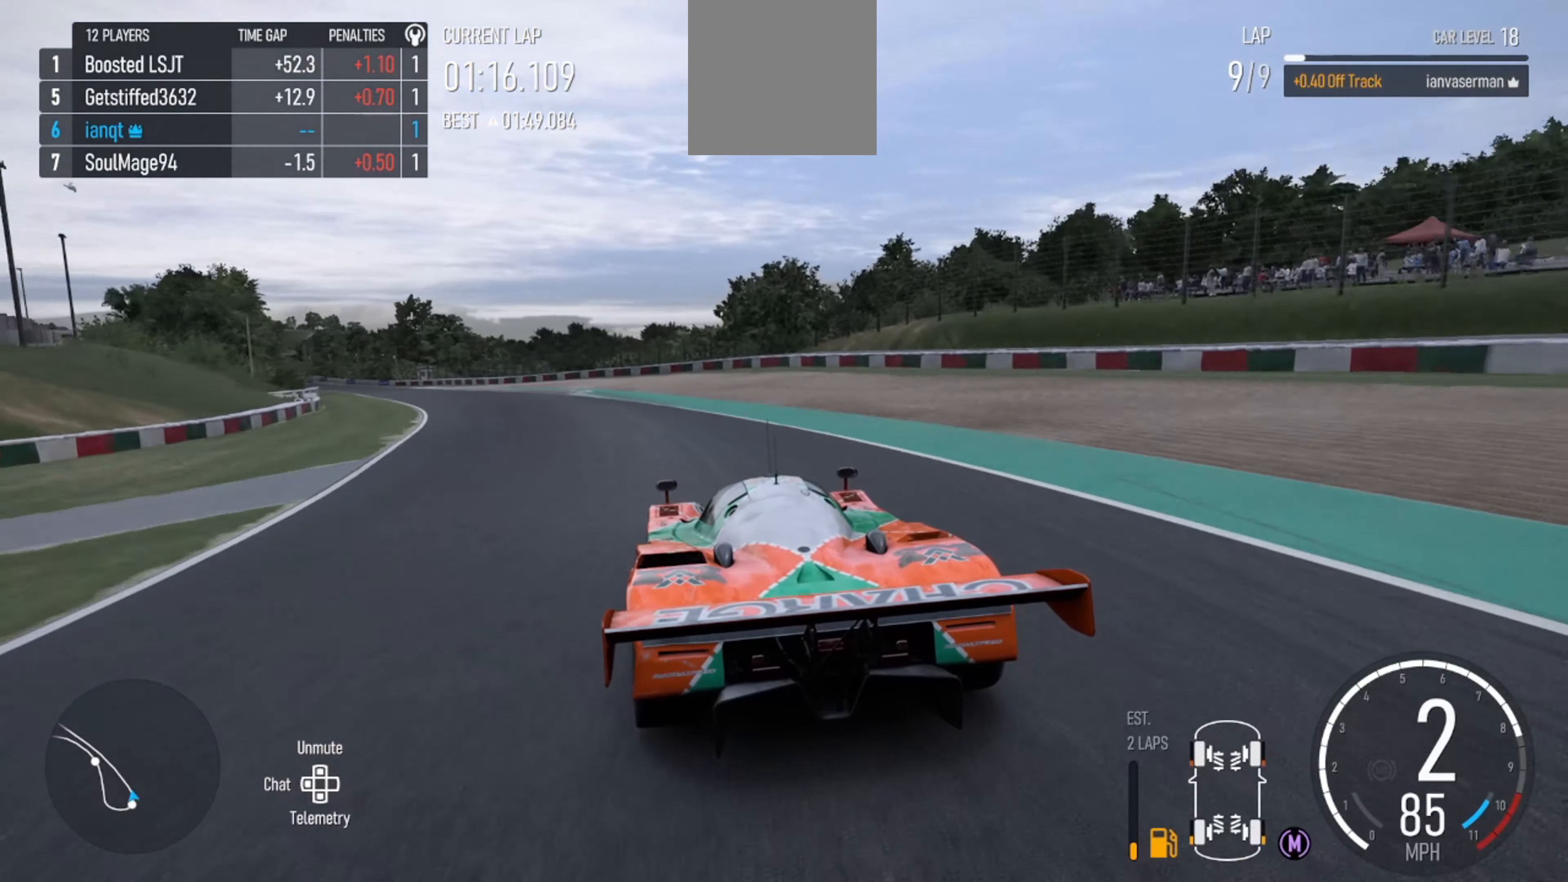
{"buttons": ["R2"], "left_stick": "left", "right_stick": "center", "events": []}
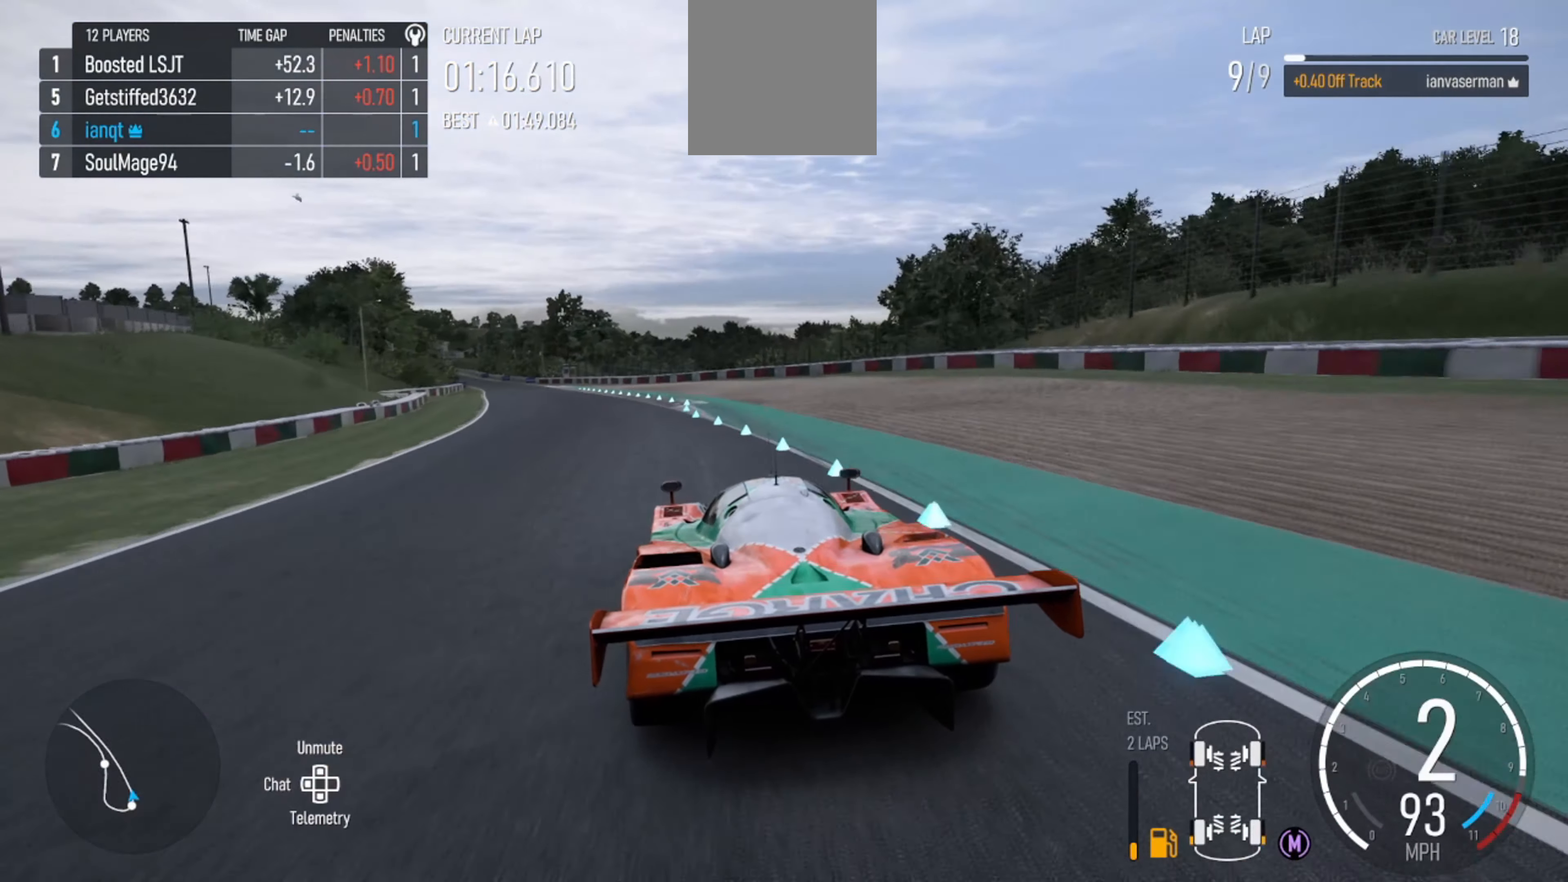
{"buttons": ["R2"], "left_stick": "center", "right_stick": "center", "events": [[67, "left_stick", "center"], [134, "left_stick", "left"], [300, "X", "down"], [400, "X", "up"], [467, "left_stick", "center"]]}
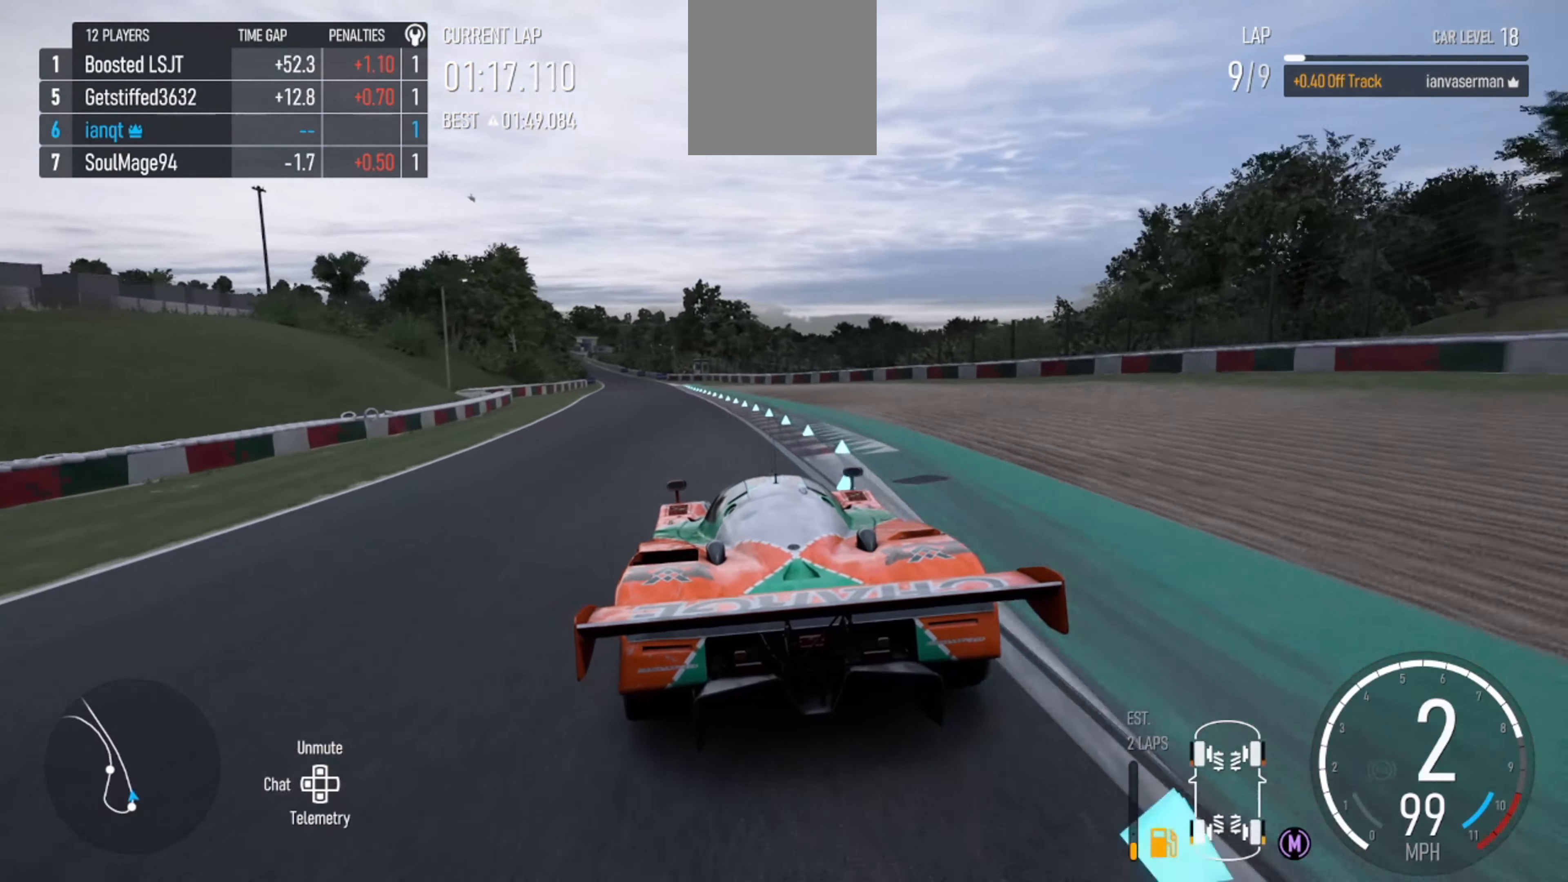
{"buttons": ["R2"], "left_stick": "left", "right_stick": "center", "events": [[34, "right_stick", "down"], [200, "right_stick", "center"], [500, "left_stick", "left"]]}
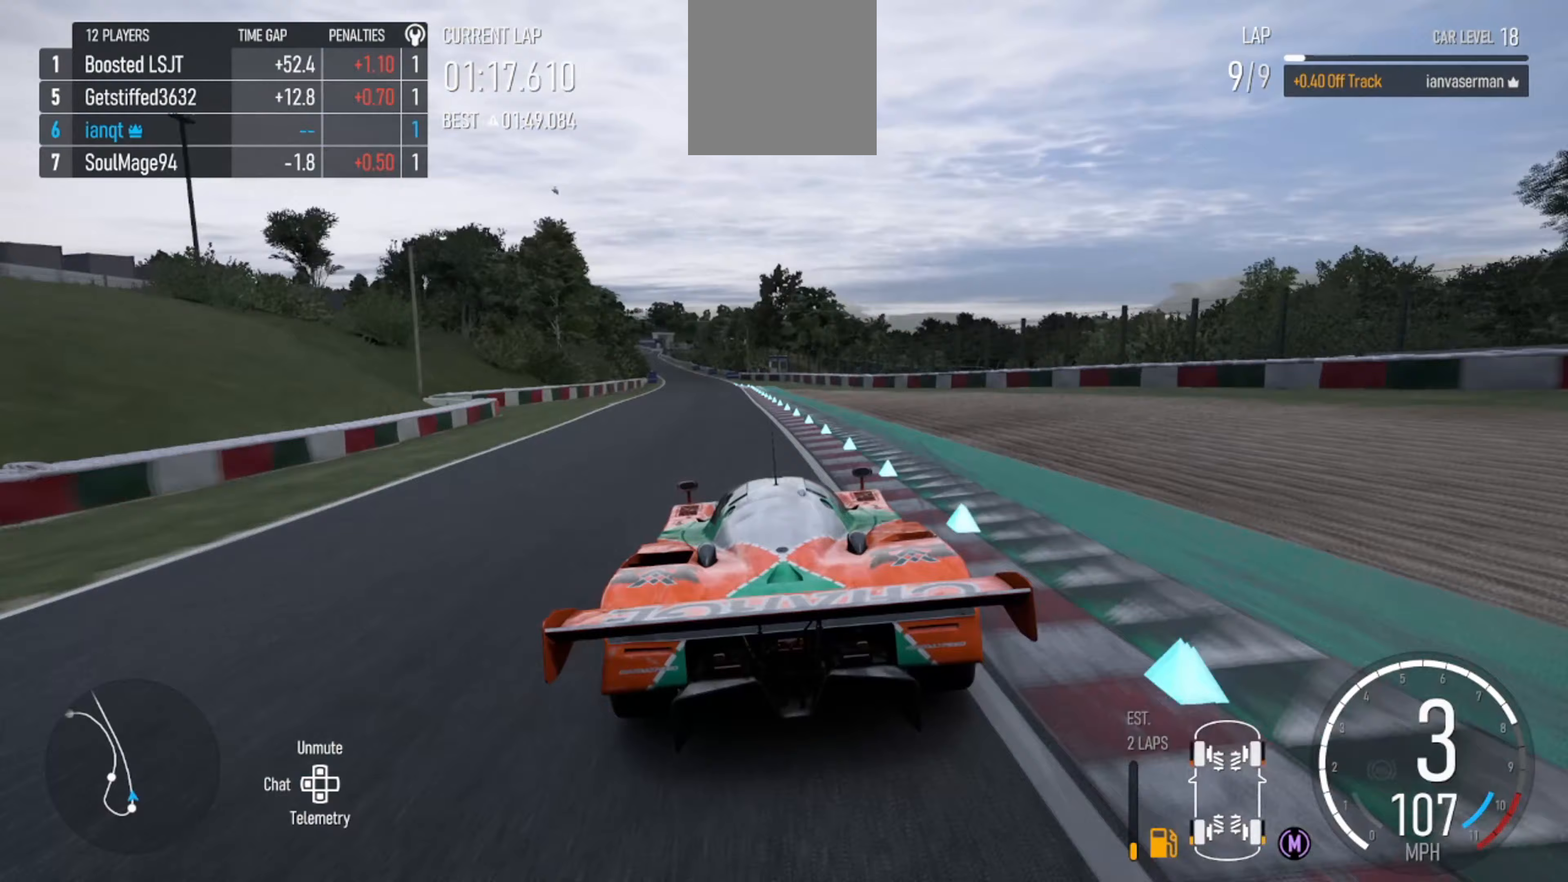
{"buttons": ["R2"], "left_stick": "center", "right_stick": "center", "events": [[67, "left_stick", "center"], [167, "left_stick", "left"], [400, "left_stick", "center"]]}
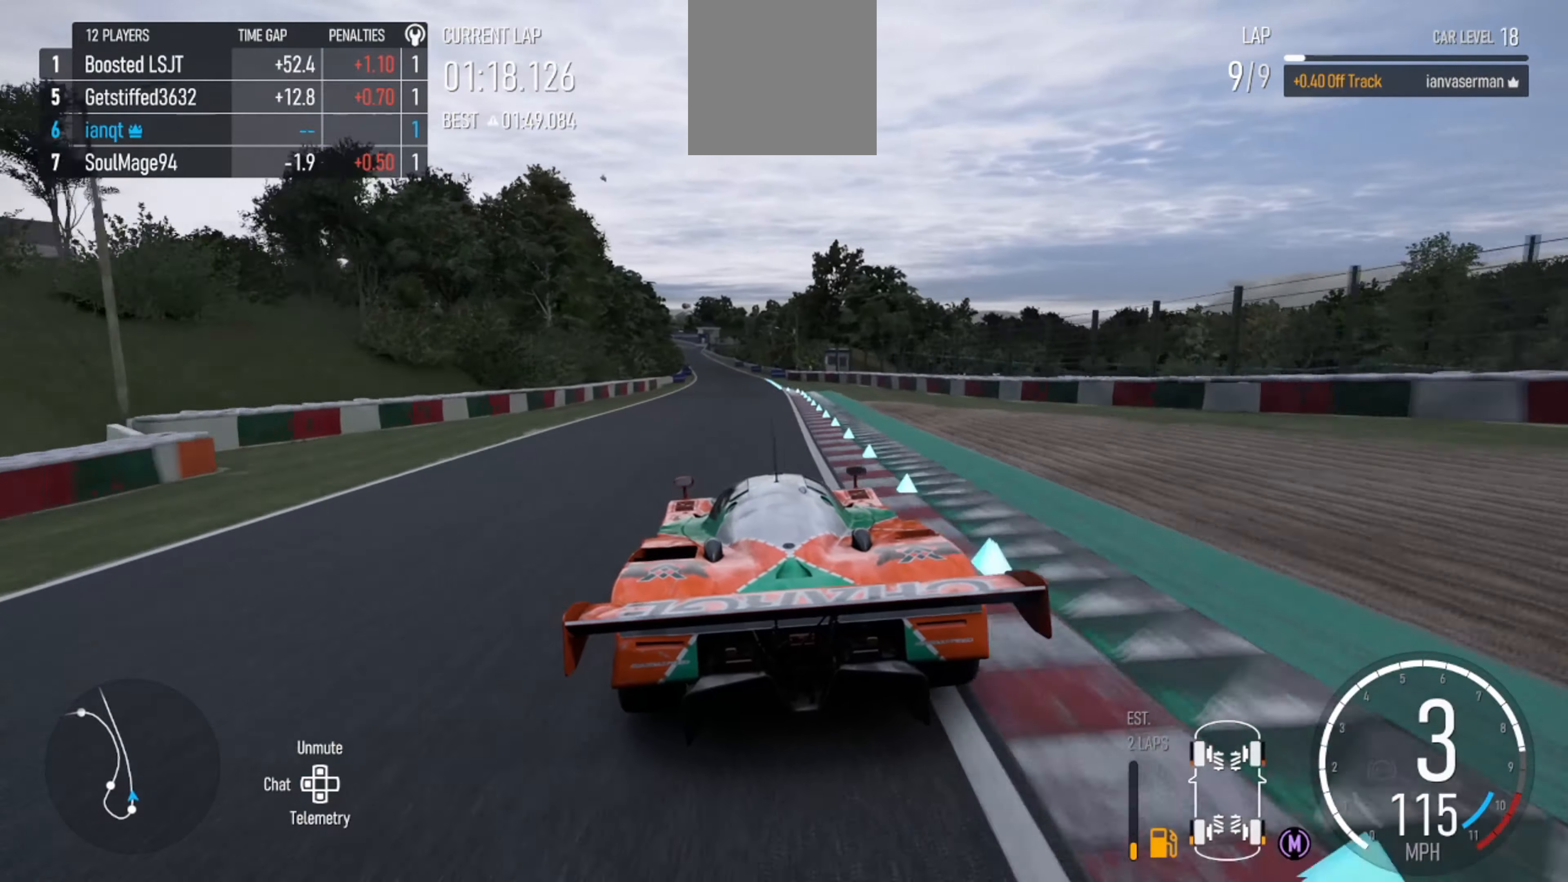
{"buttons": ["R2"], "left_stick": "center", "right_stick": "center", "events": [[267, "left_stick", "right"], [333, "left_stick", "center"]]}
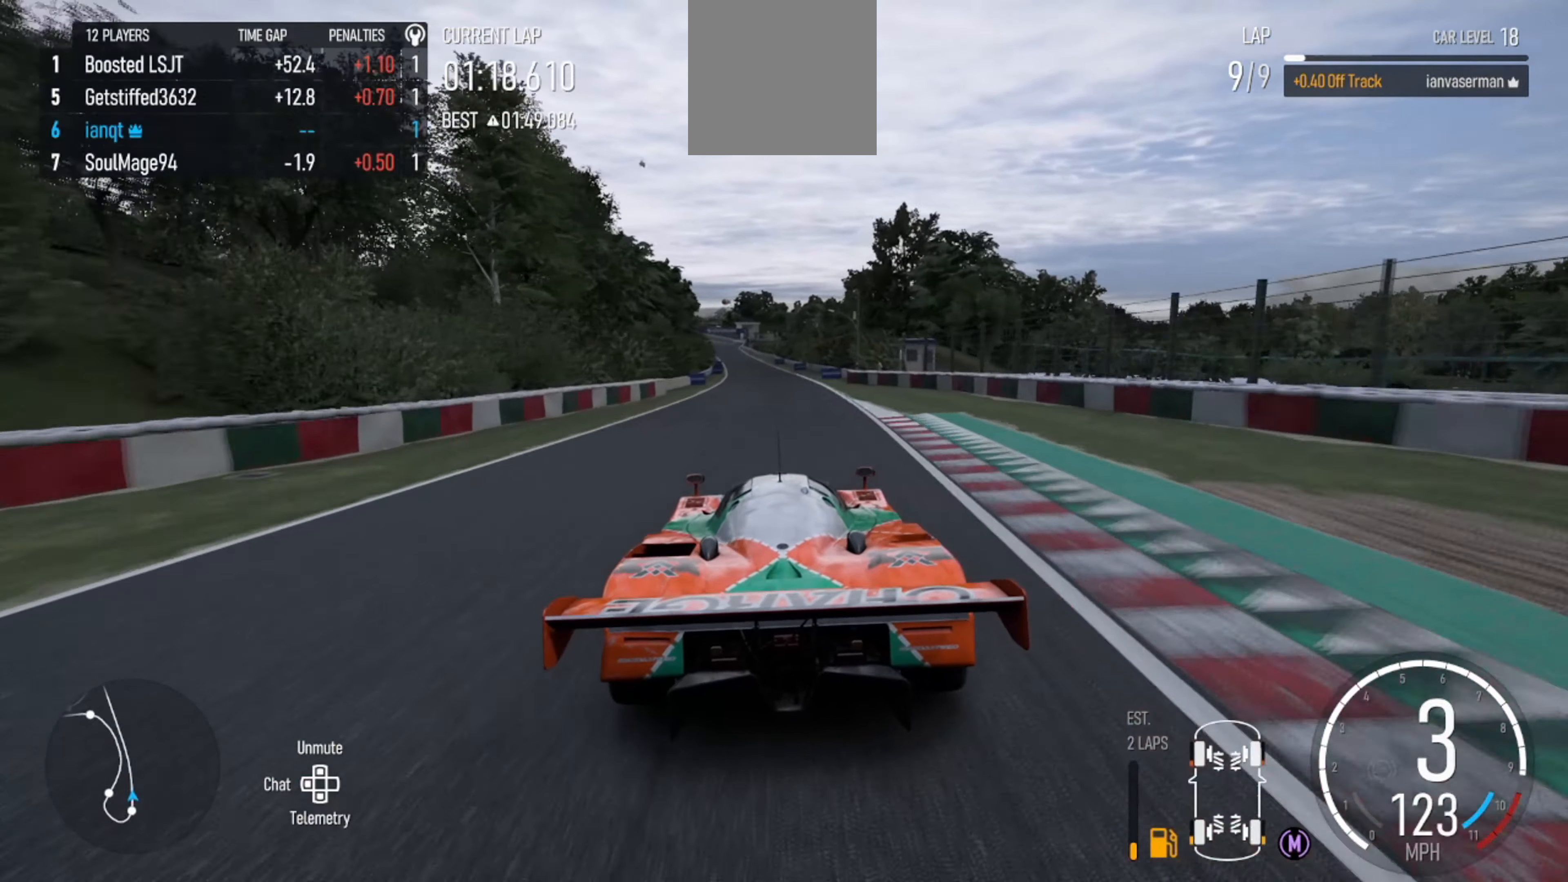
{"buttons": ["R2"], "left_stick": "left", "right_stick": "center", "events": [[467, "left_stick", "left"]]}
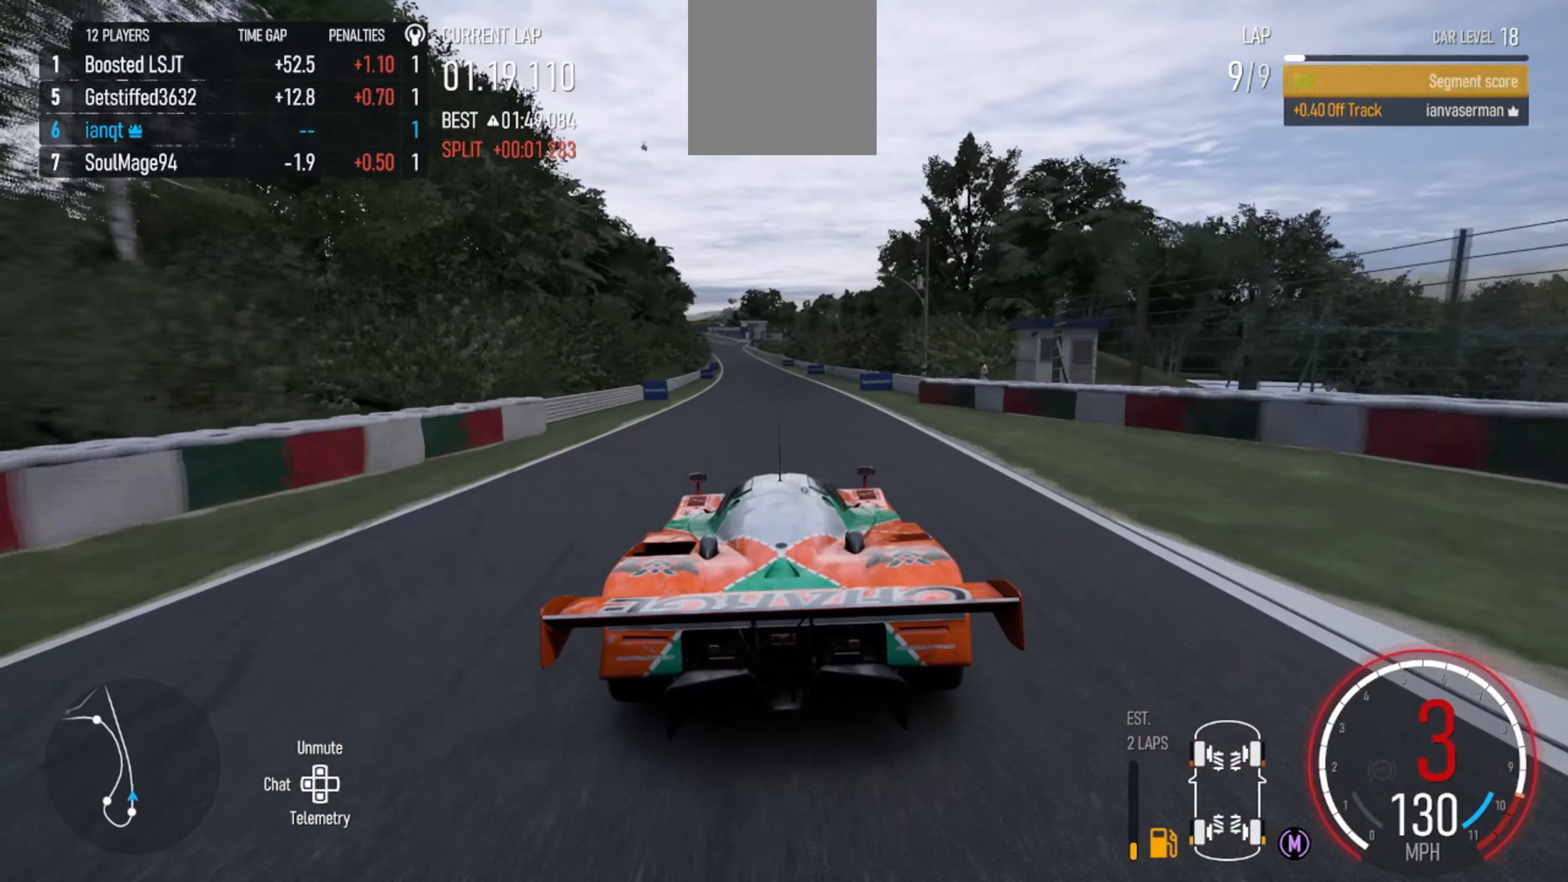
{"buttons": ["R2"], "left_stick": "center", "right_stick": "center", "events": [[33, "left_stick", "center"], [367, "X", "down"], [500, "X", "up"]]}
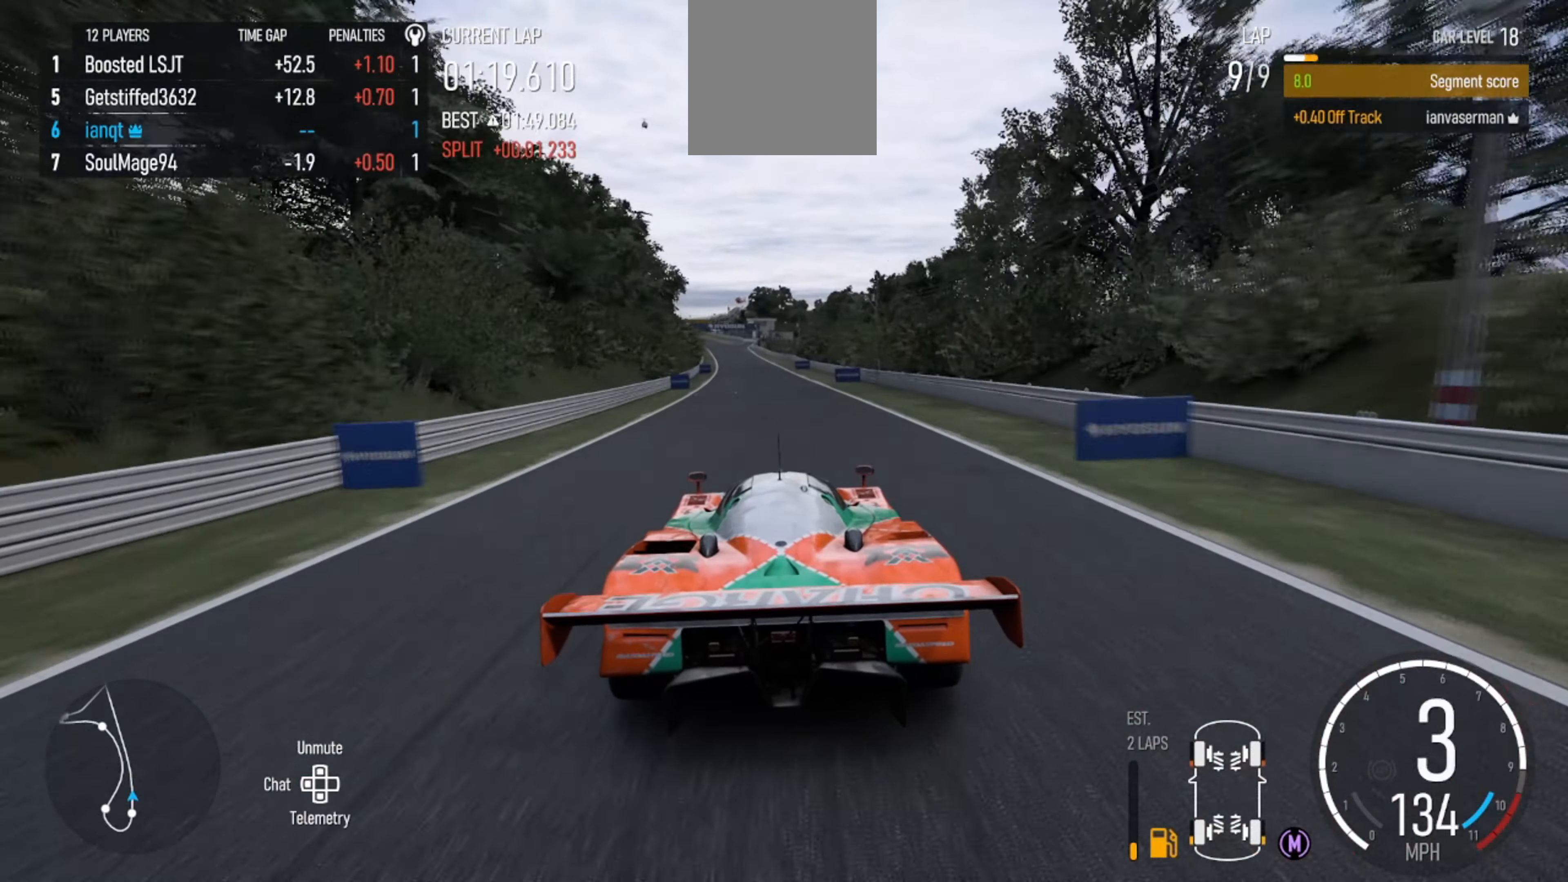
{"buttons": ["R2"], "left_stick": "center", "right_stick": "center", "events": [[133, "left_stick", "left"], [267, "left_stick", "center"]]}
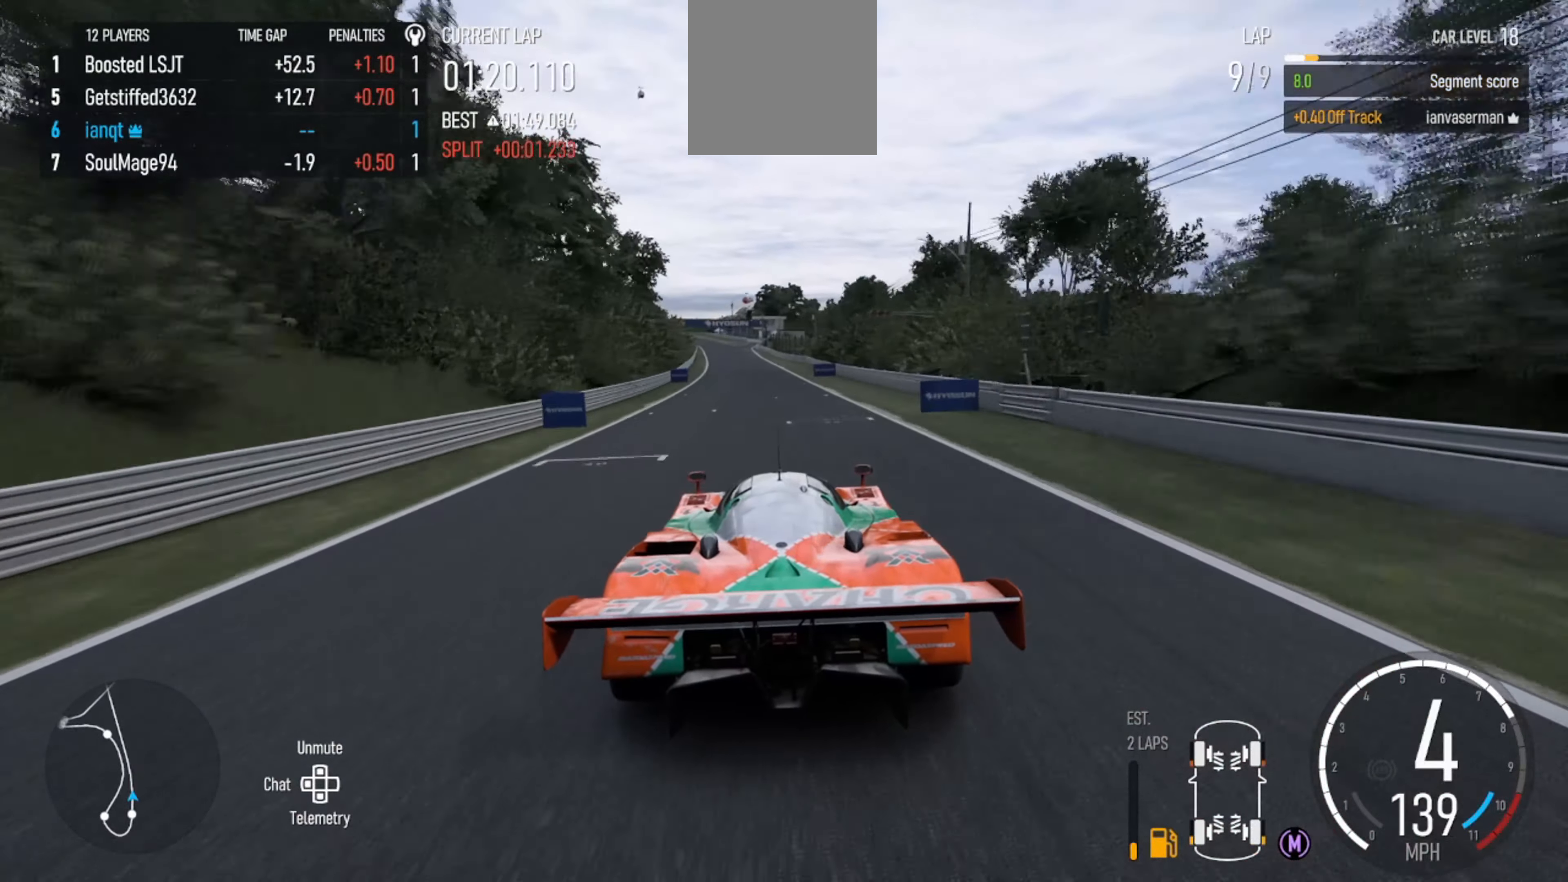
{"buttons": ["R2"], "left_stick": "left", "right_stick": "center", "events": [[200, "left_stick", "left"], [267, "left_stick", "center"], [500, "left_stick", "left"]]}
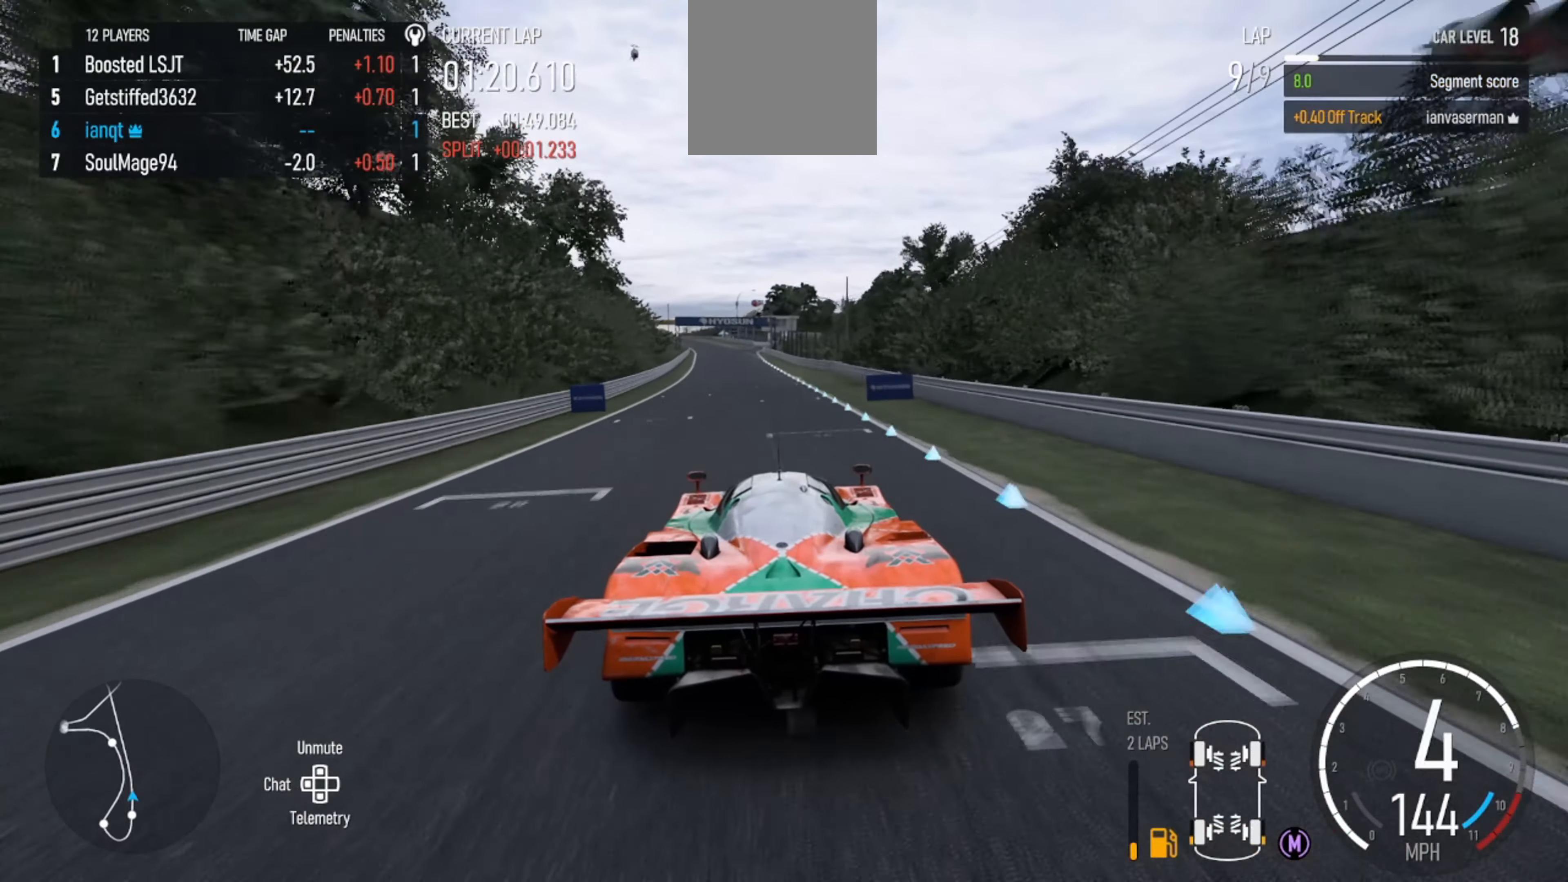
{"buttons": ["R2"], "left_stick": "center", "right_stick": "center", "events": [[100, "left_stick", "center"], [300, "left_stick", "left"], [400, "left_stick", "center"]]}
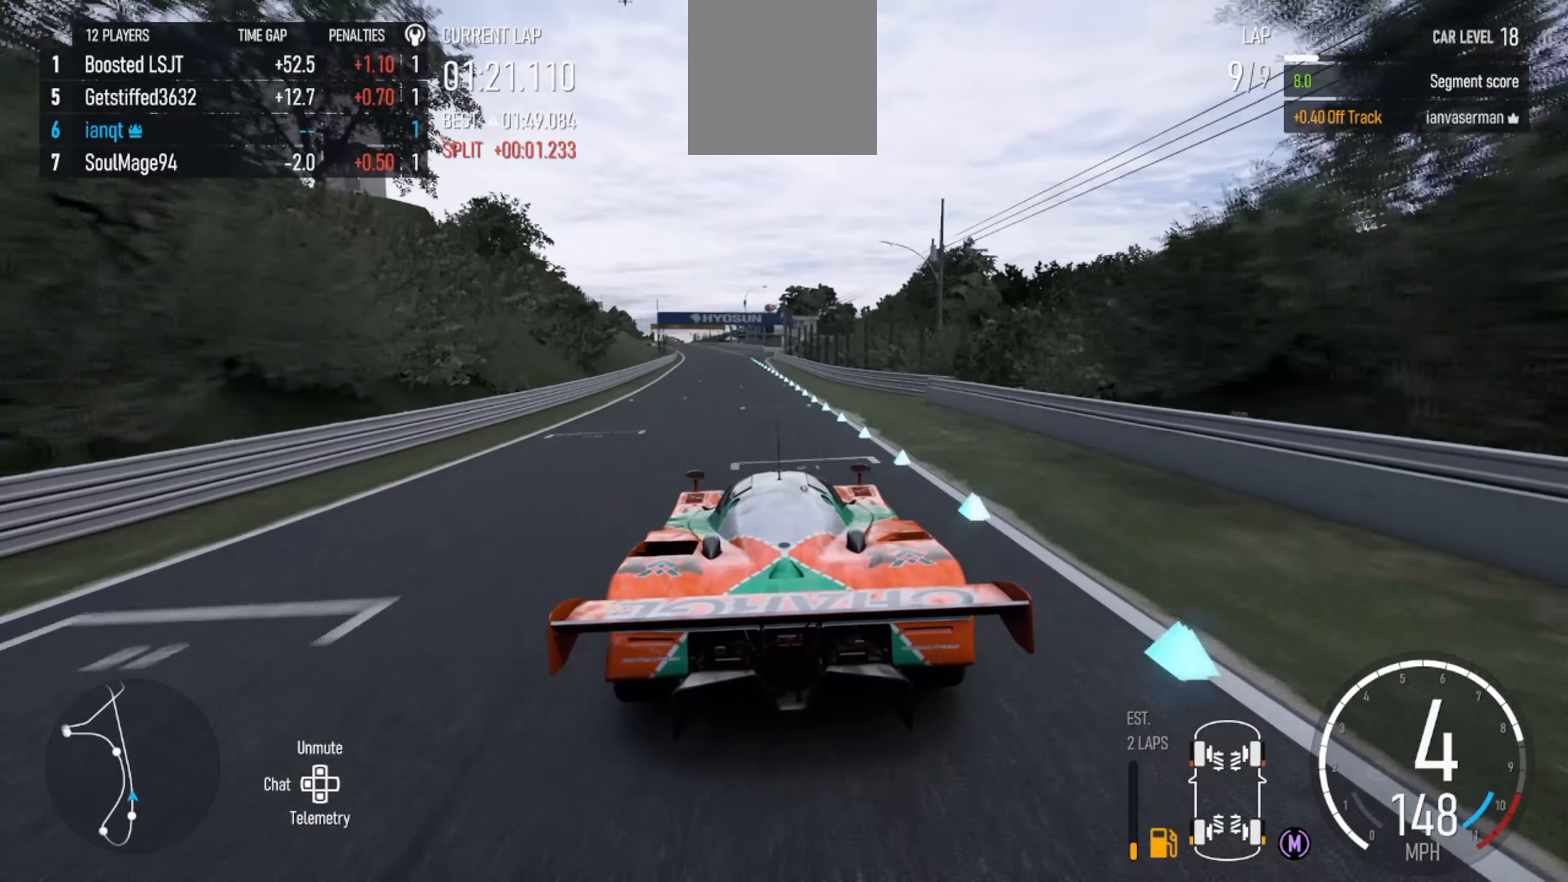
{"buttons": ["R2"], "left_stick": "left", "right_stick": "center", "events": [[67, "left_stick", "left"], [333, "left_stick", "center"], [467, "left_stick", "left"]]}
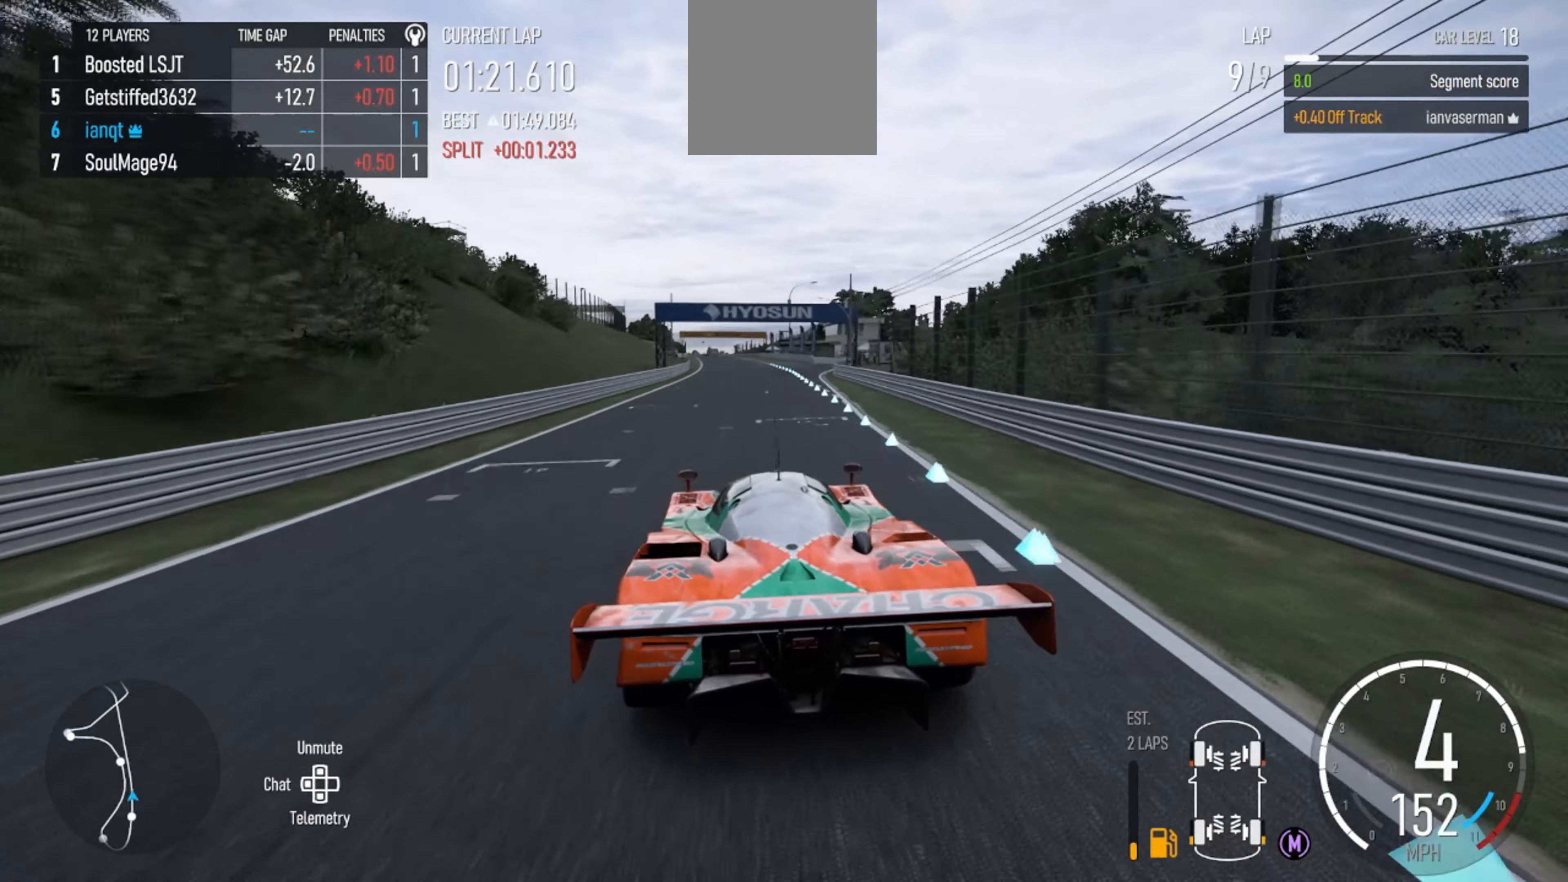
{"buttons": ["R2"], "left_stick": "center", "right_stick": "center", "events": [[100, "left_stick", "center"]]}
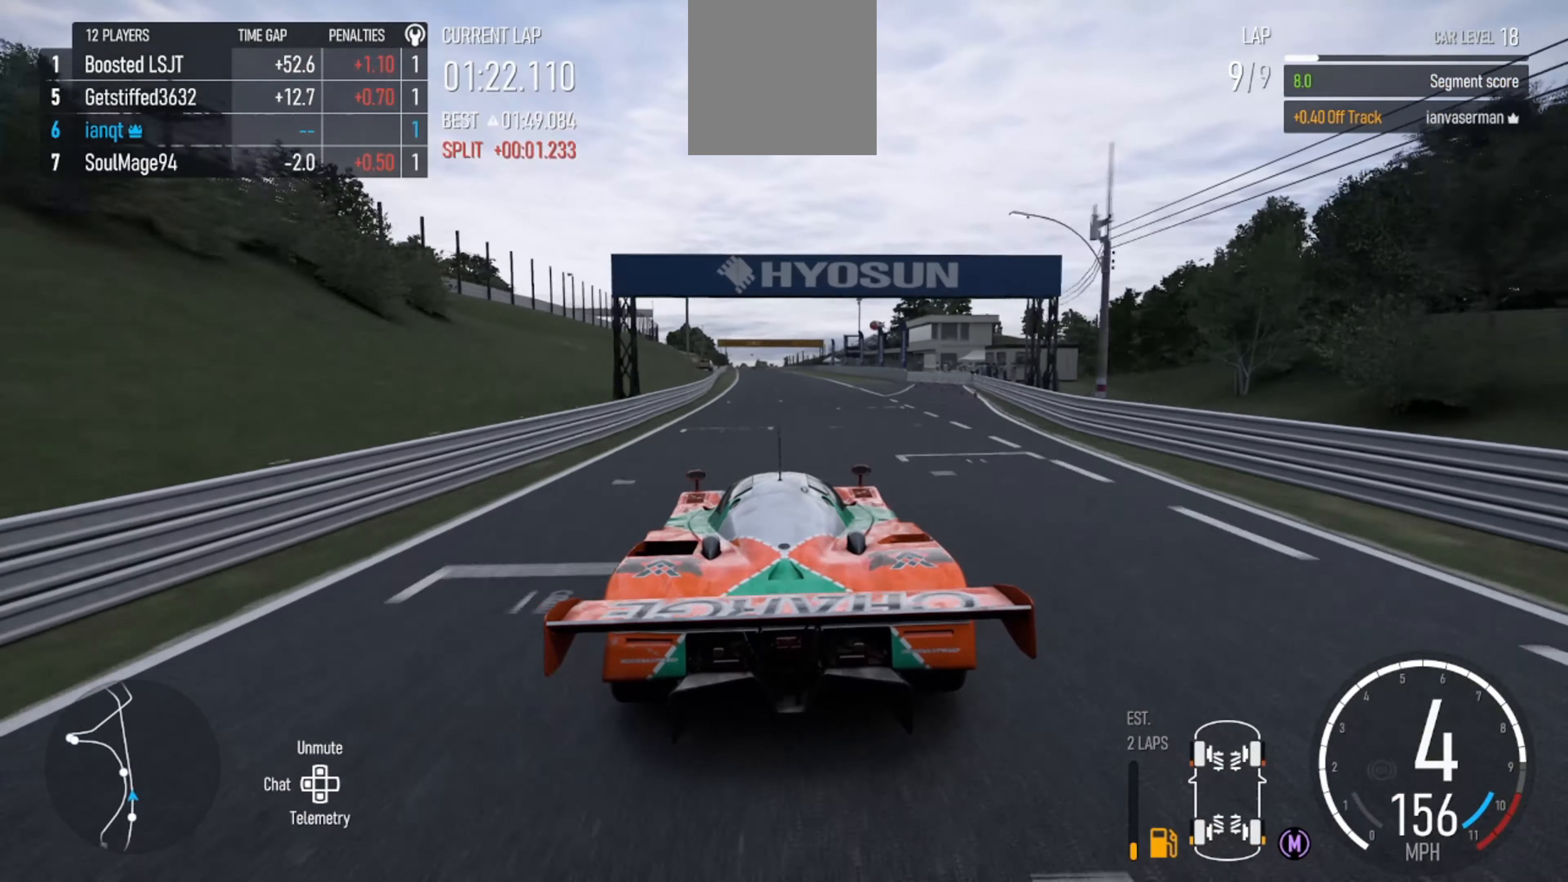
{"buttons": ["R2"], "left_stick": "center", "right_stick": "center", "events": []}
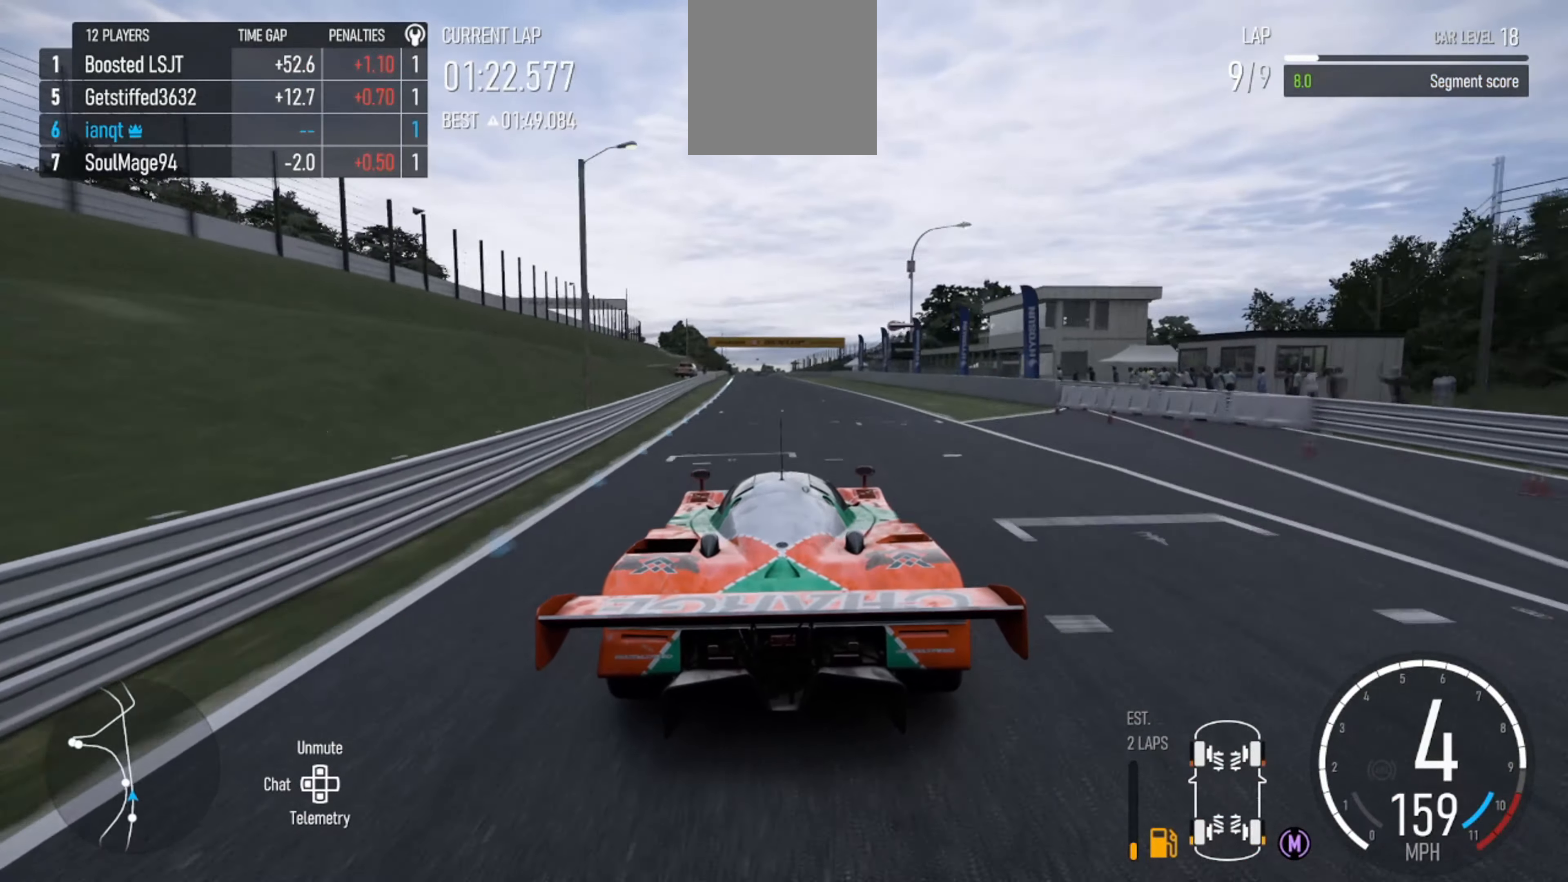
{"buttons": ["R2"], "left_stick": "center", "right_stick": "center", "events": []}